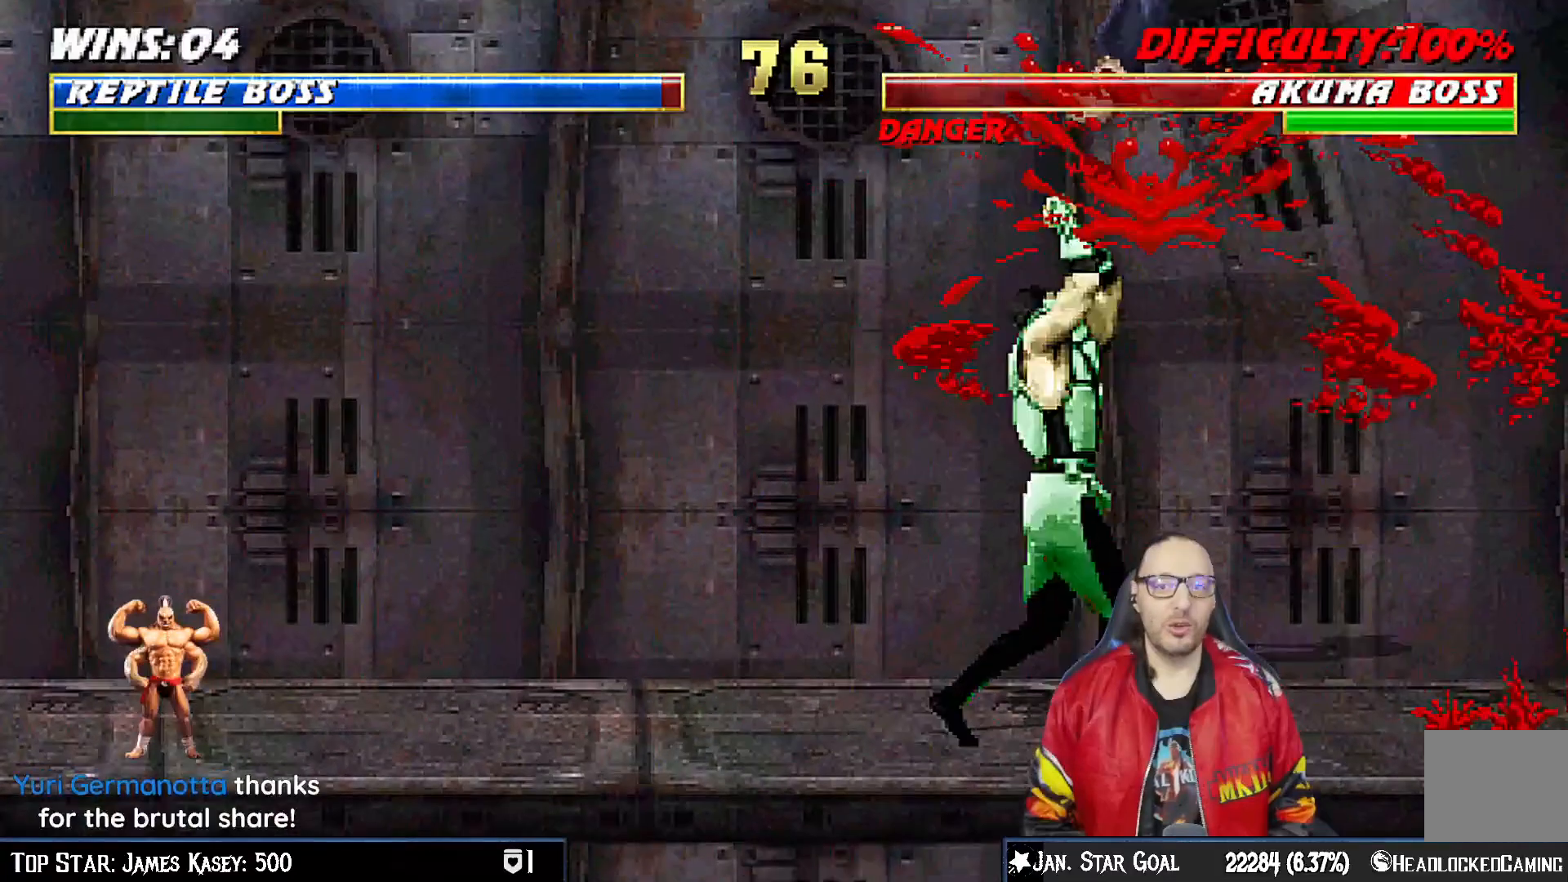
Gameplay with a controller (PlayStation layout); each line is a JSON object with the inputs held at the frame after it. "events" lists button and stick changes between this image and that frame as [ms after this image, input, new state], when the widget could be followed in between. Not read: L1.
{"buttons": [], "left_stick": "center", "right_stick": "center", "events": [[183, "DPAD_RIGHT", "down"], [300, "DPAD_RIGHT", "up"]]}
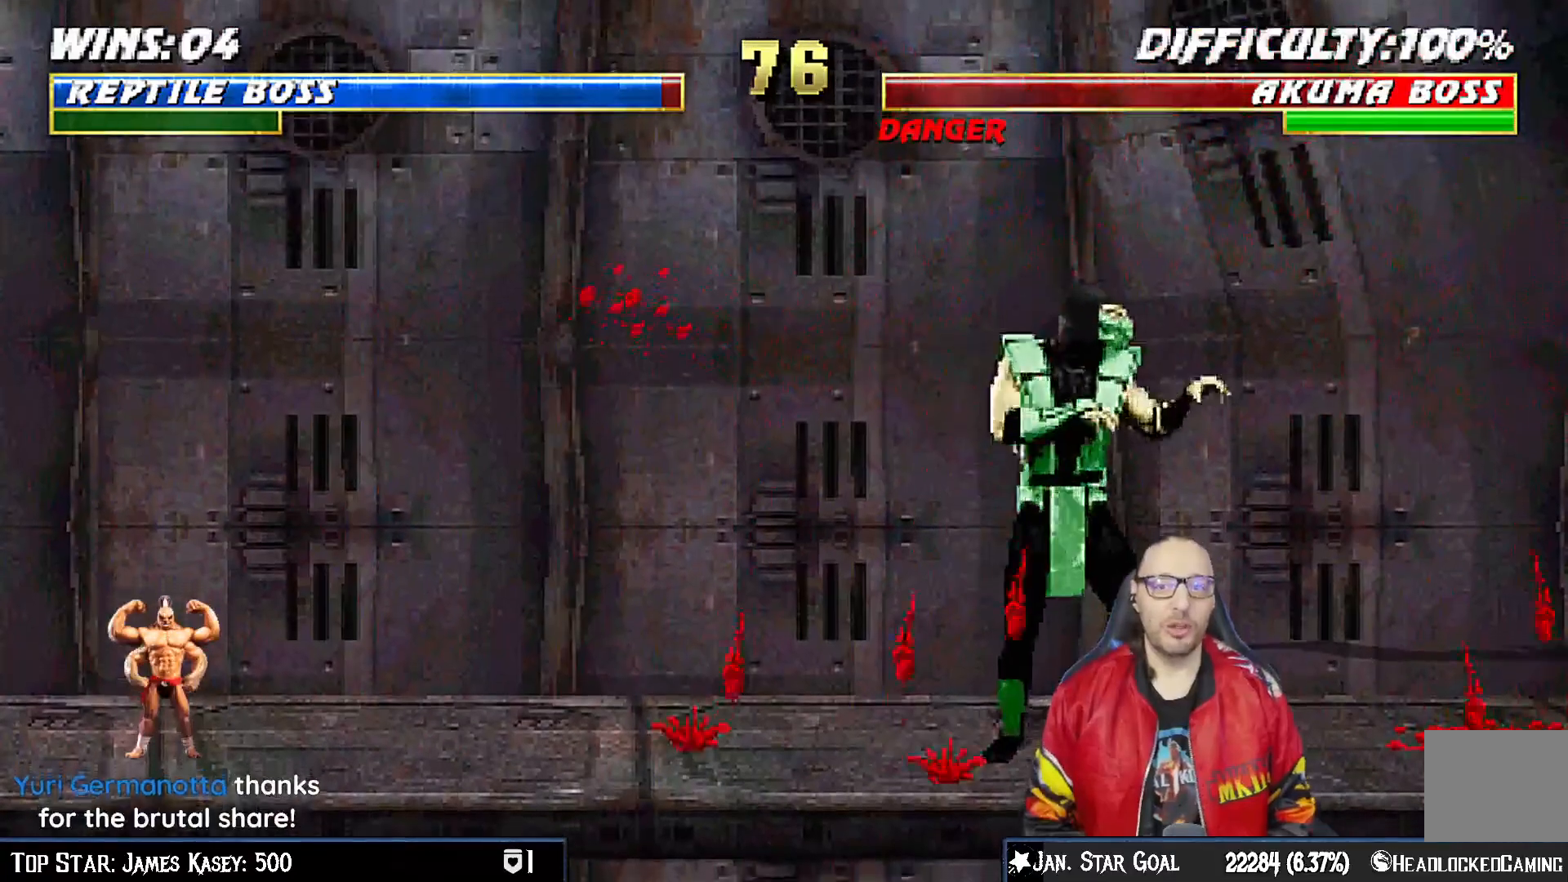
{"buttons": ["TRIANGLE"], "left_stick": "center", "right_stick": "center"}
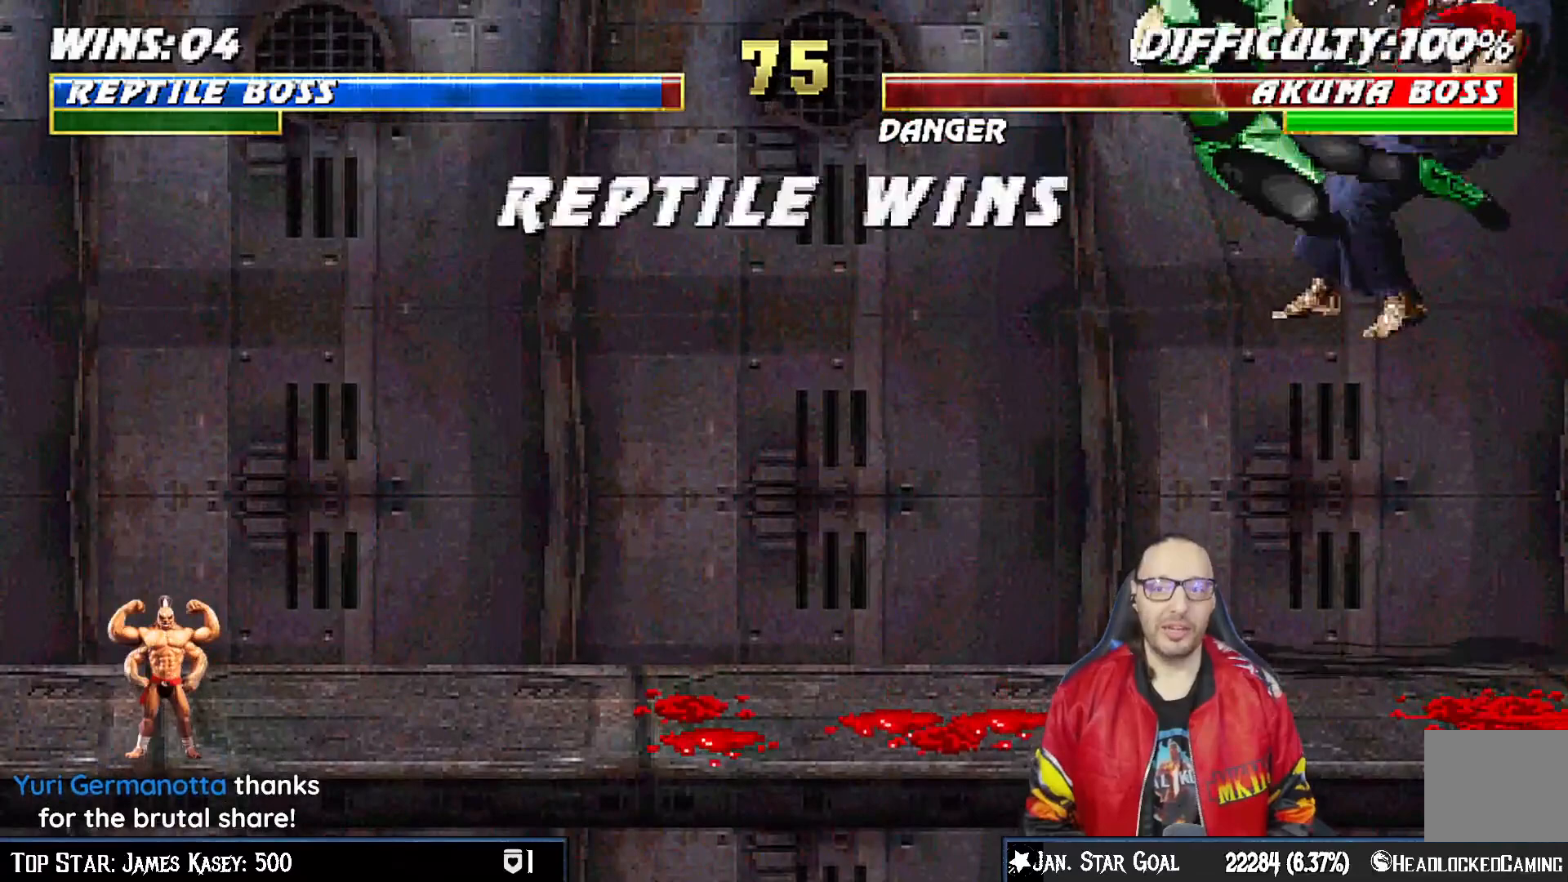
{"buttons": ["CIRCLE"], "left_stick": "center", "right_stick": "center", "events": [[50, "TRIANGLE", "up"], [83, "DPAD_LEFT", "down"], [183, "DPAD_LEFT", "up"], [200, "DPAD_RIGHT", "down"], [250, "CIRCLE", "down"], [317, "DPAD_RIGHT", "up"], [383, "CIRCLE", "up"], [450, "CIRCLE", "down"]]}
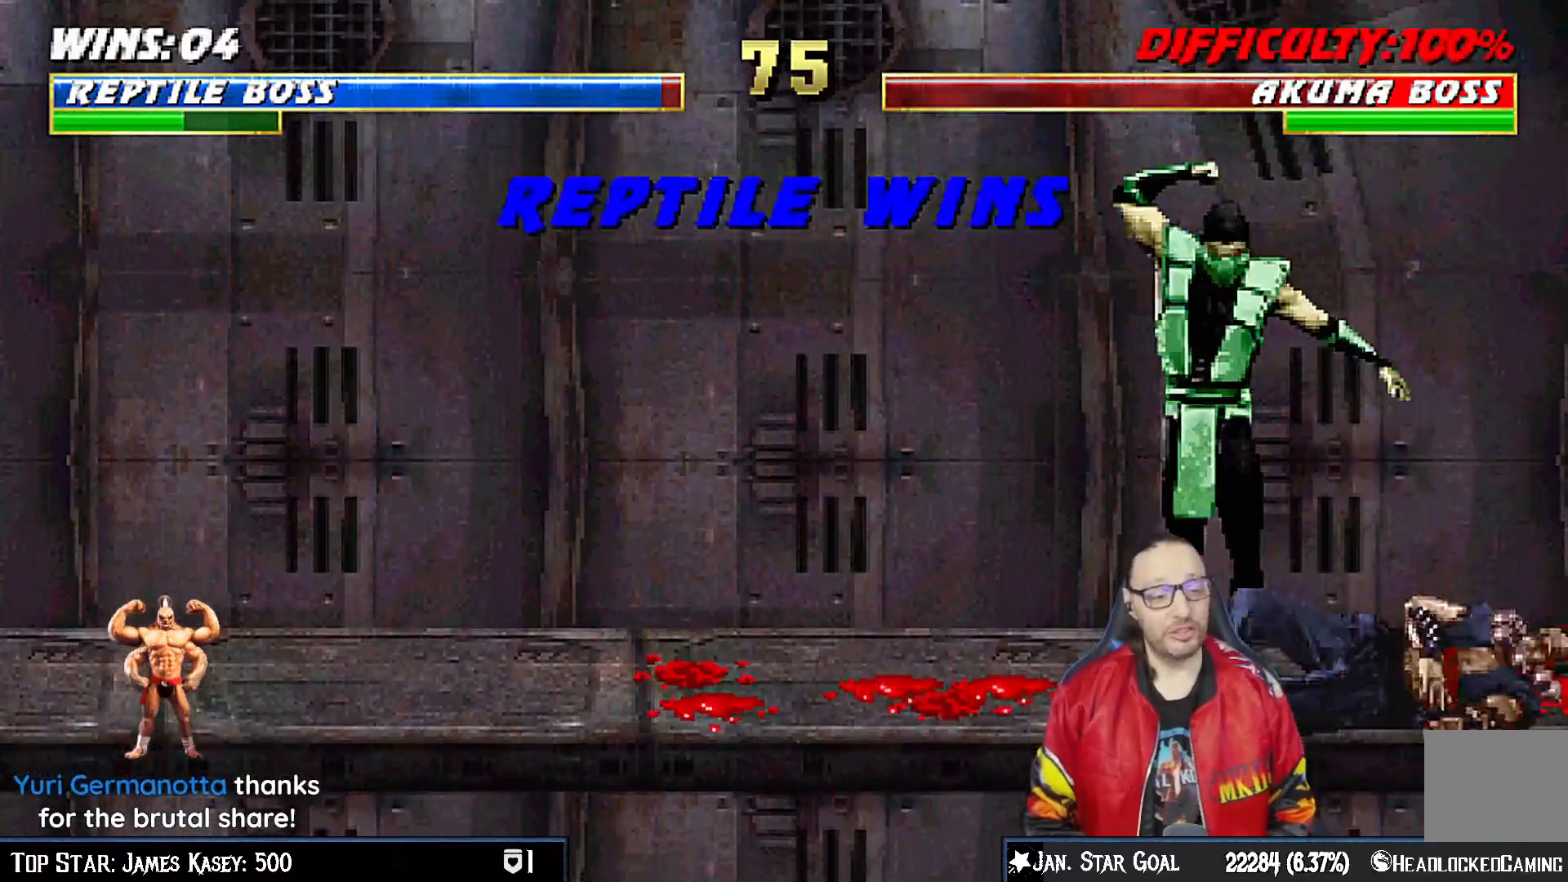
{"buttons": [], "left_stick": "center", "right_stick": "center", "events": [[83, "CIRCLE", "up"]]}
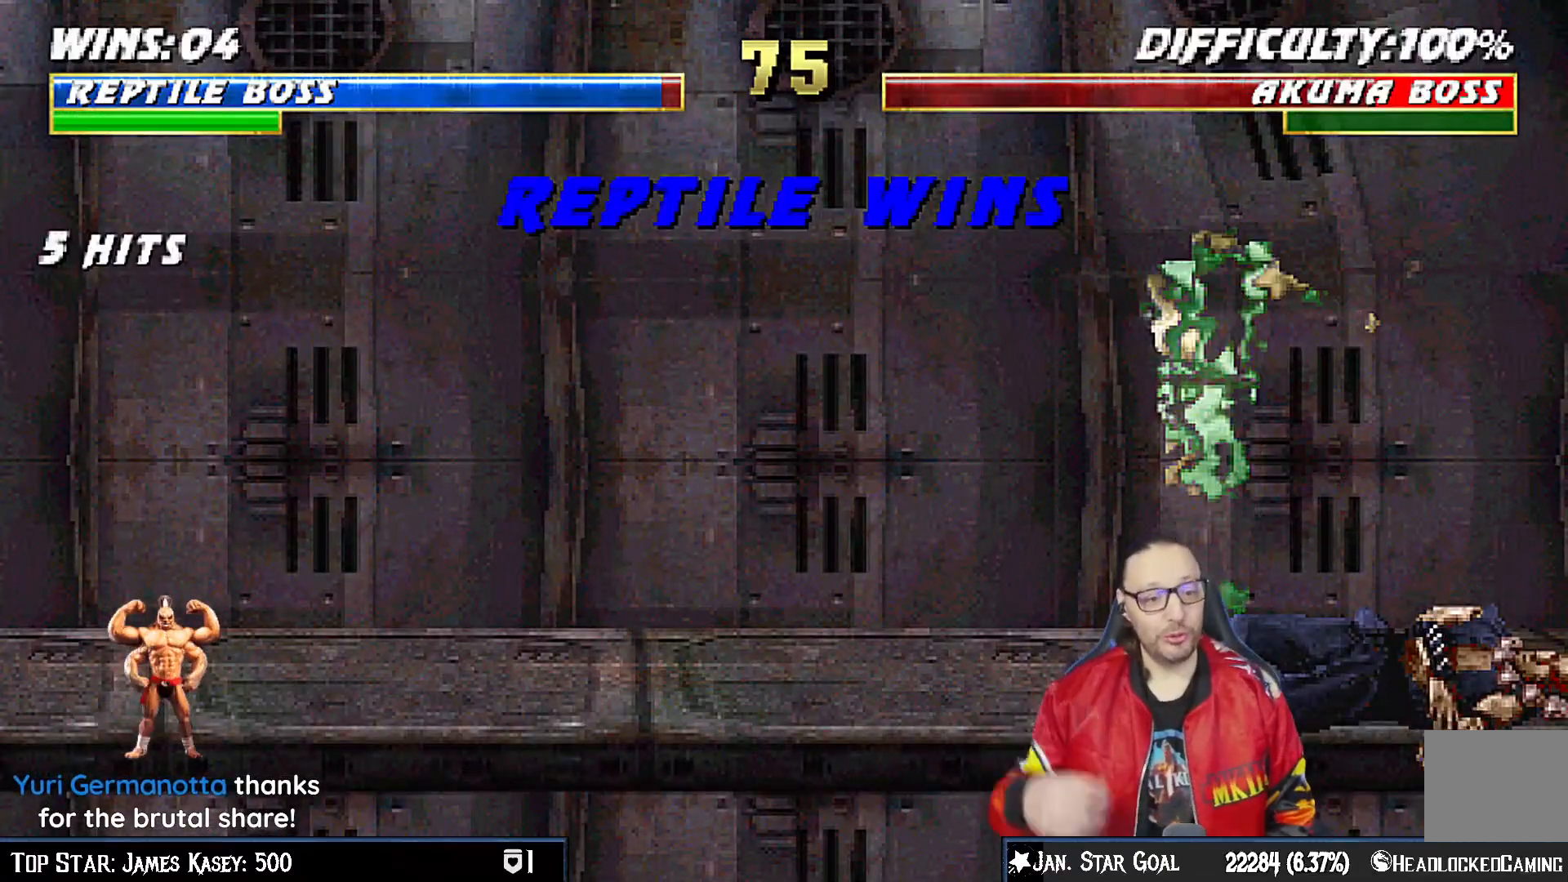
{"buttons": [], "left_stick": "center", "right_stick": "center", "events": []}
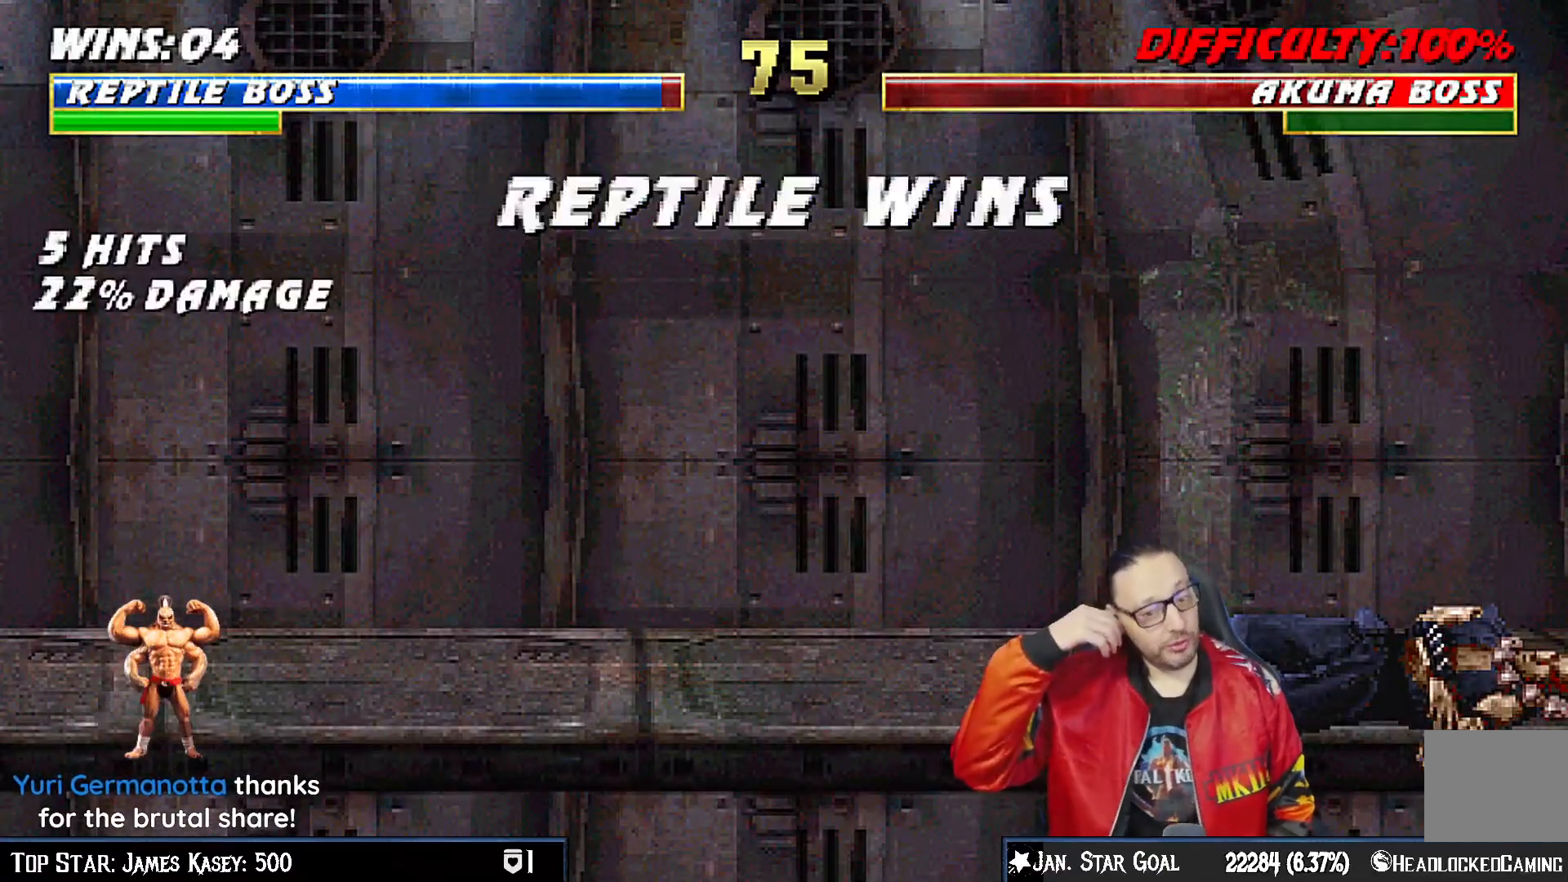
{"buttons": [], "left_stick": "center", "right_stick": "center", "events": []}
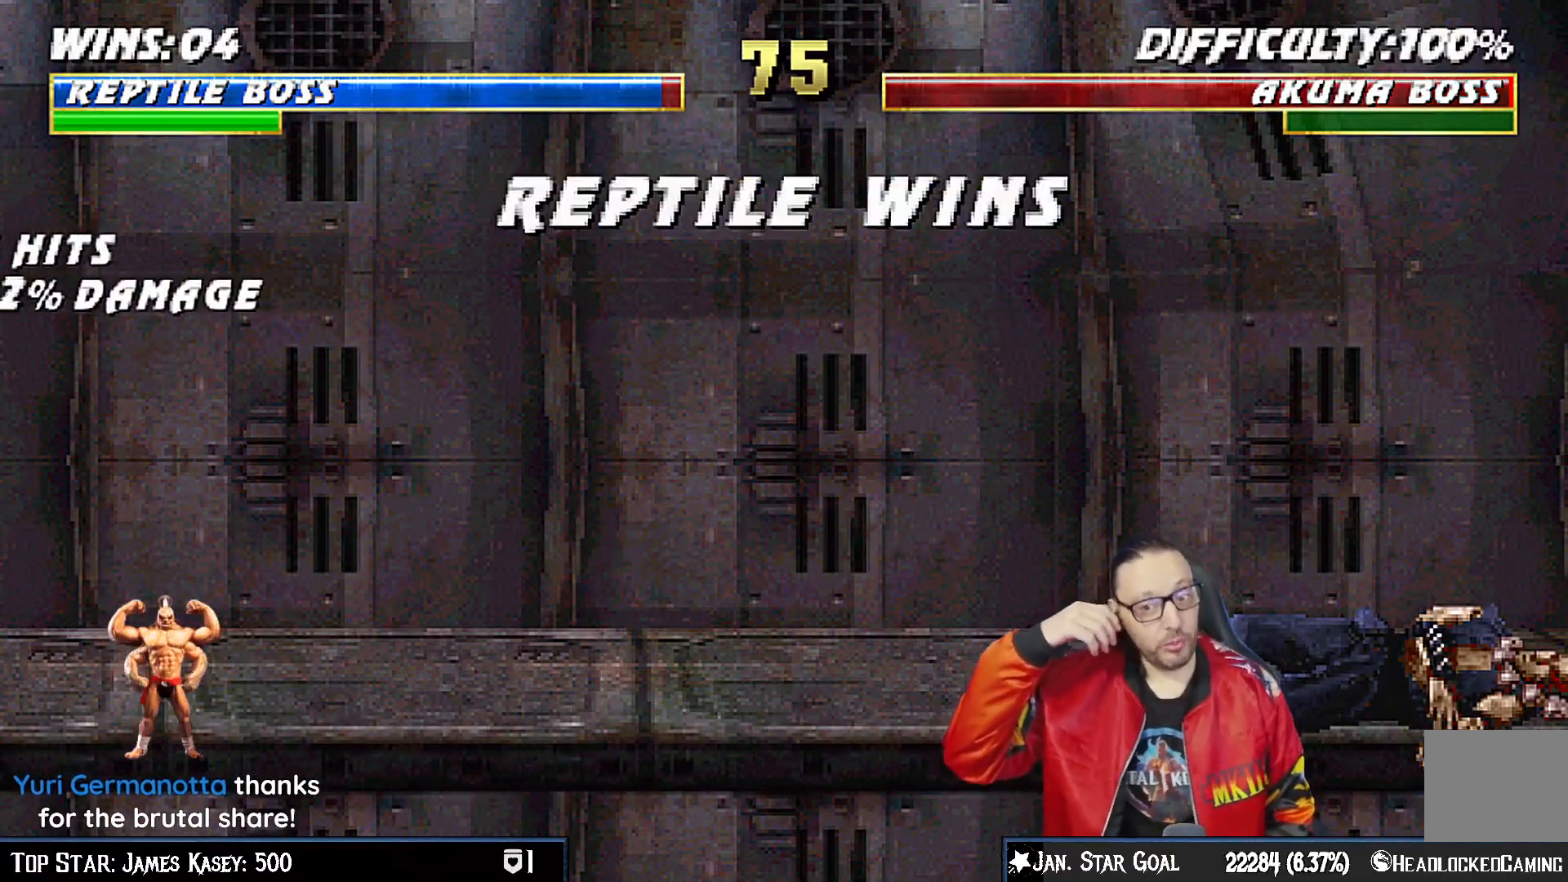
{"buttons": [], "left_stick": "center", "right_stick": "center", "events": []}
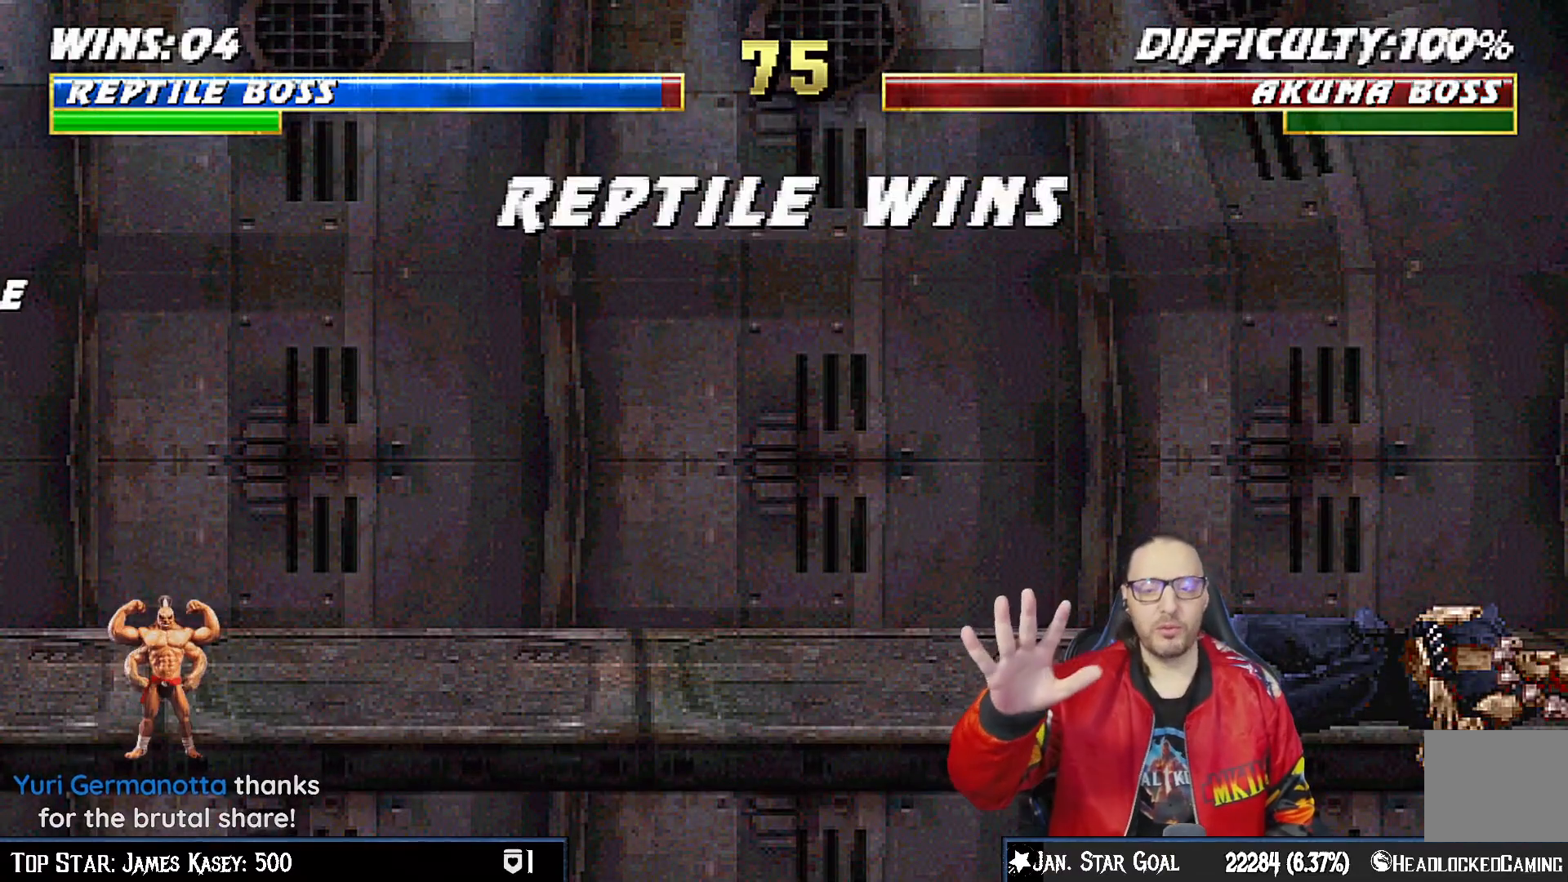
{"buttons": [], "left_stick": "center", "right_stick": "center", "events": []}
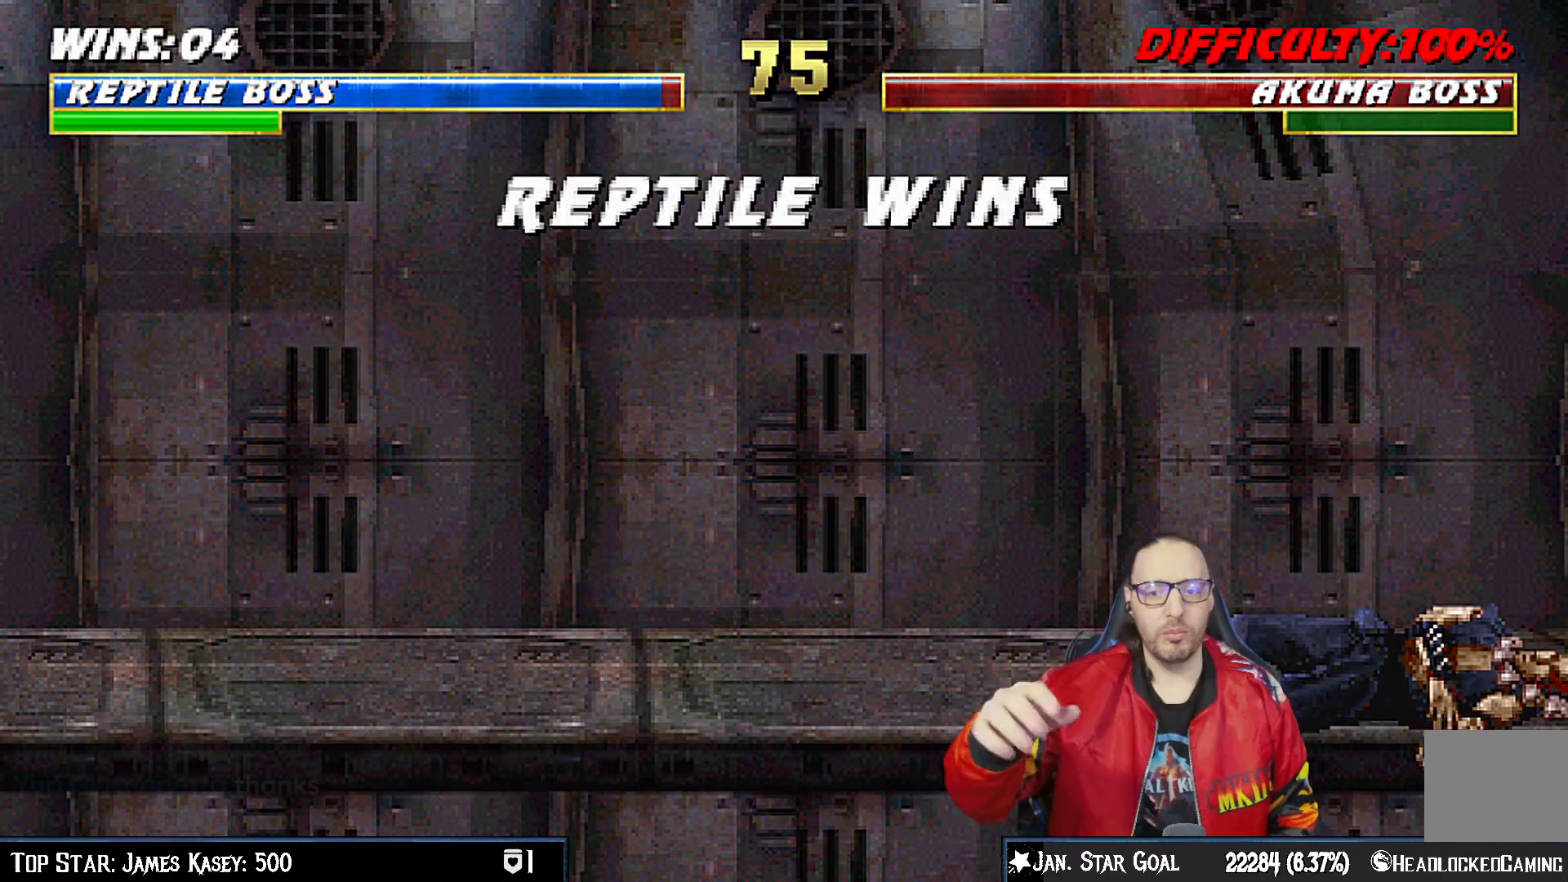
{"buttons": [], "left_stick": "center", "right_stick": "center", "events": []}
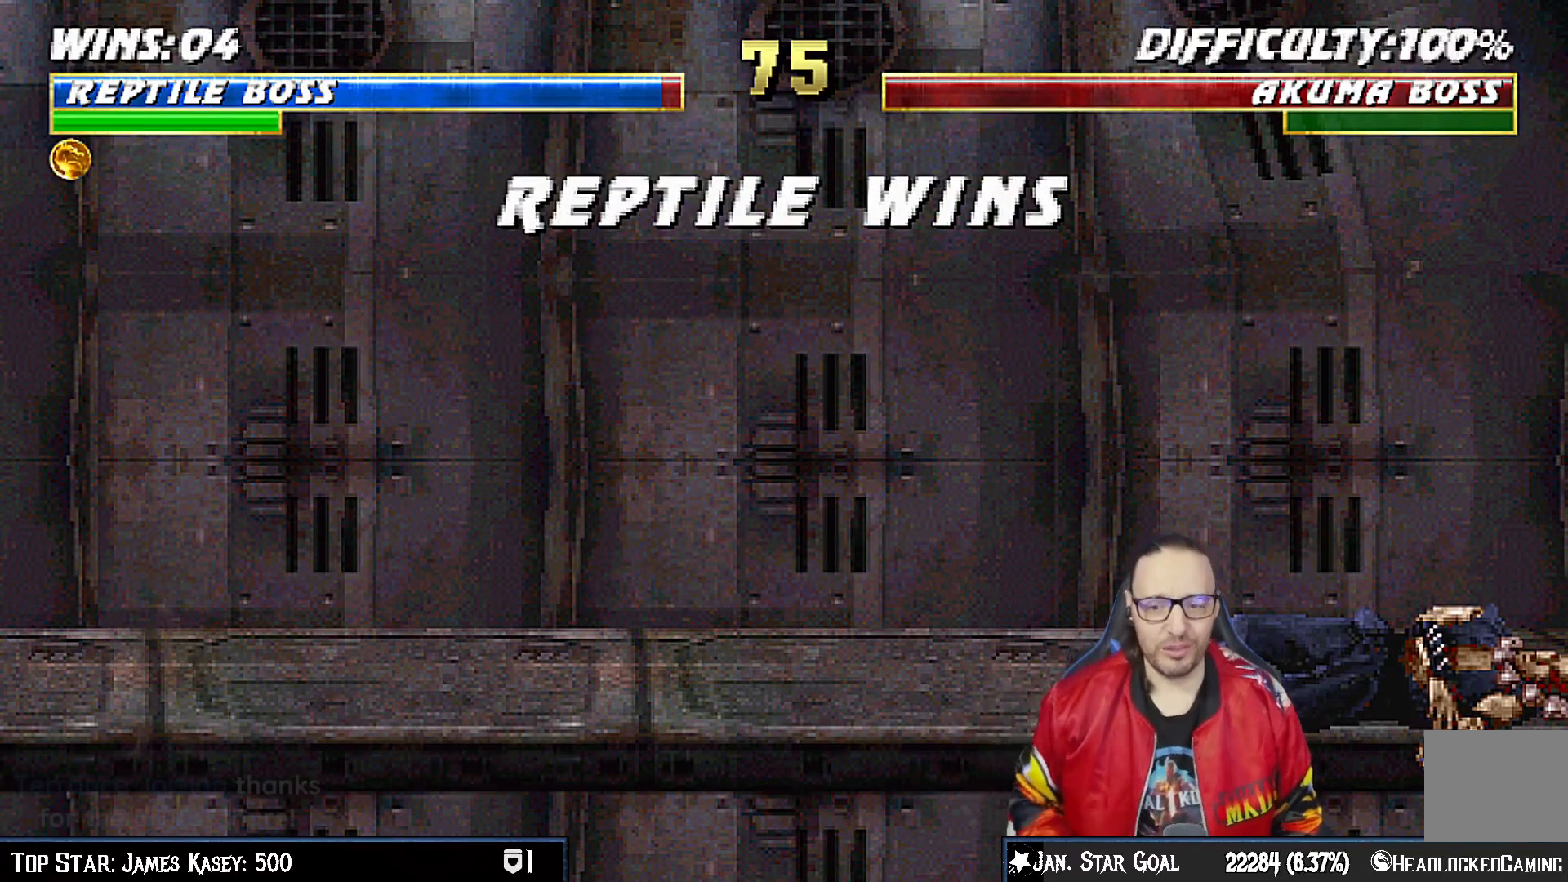
{"buttons": [], "left_stick": "center", "right_stick": "center", "events": []}
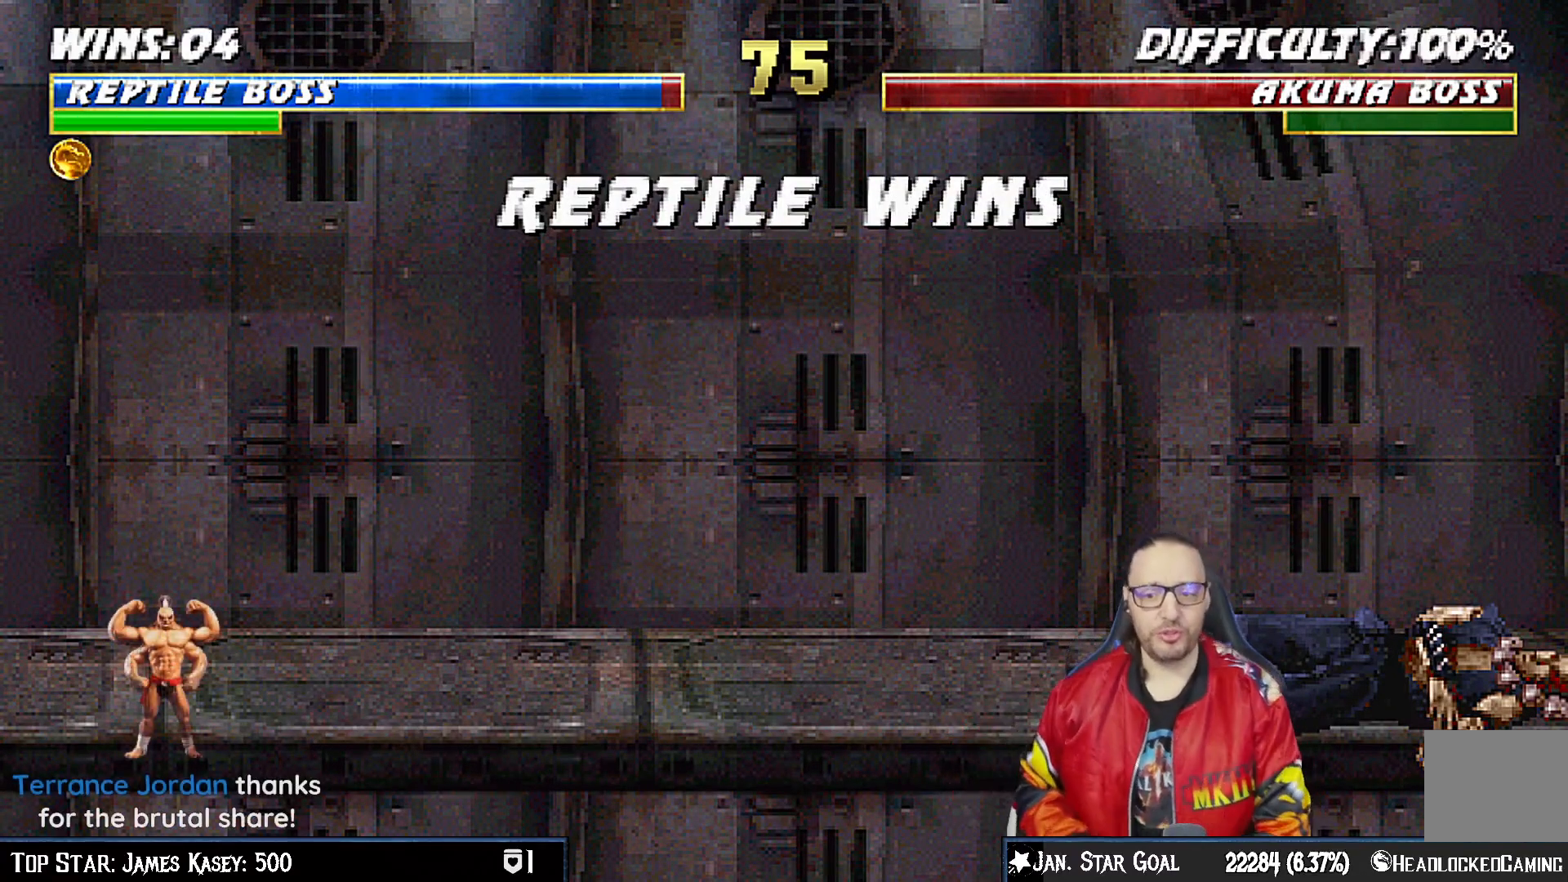
{"buttons": [], "left_stick": "center", "right_stick": "center", "events": []}
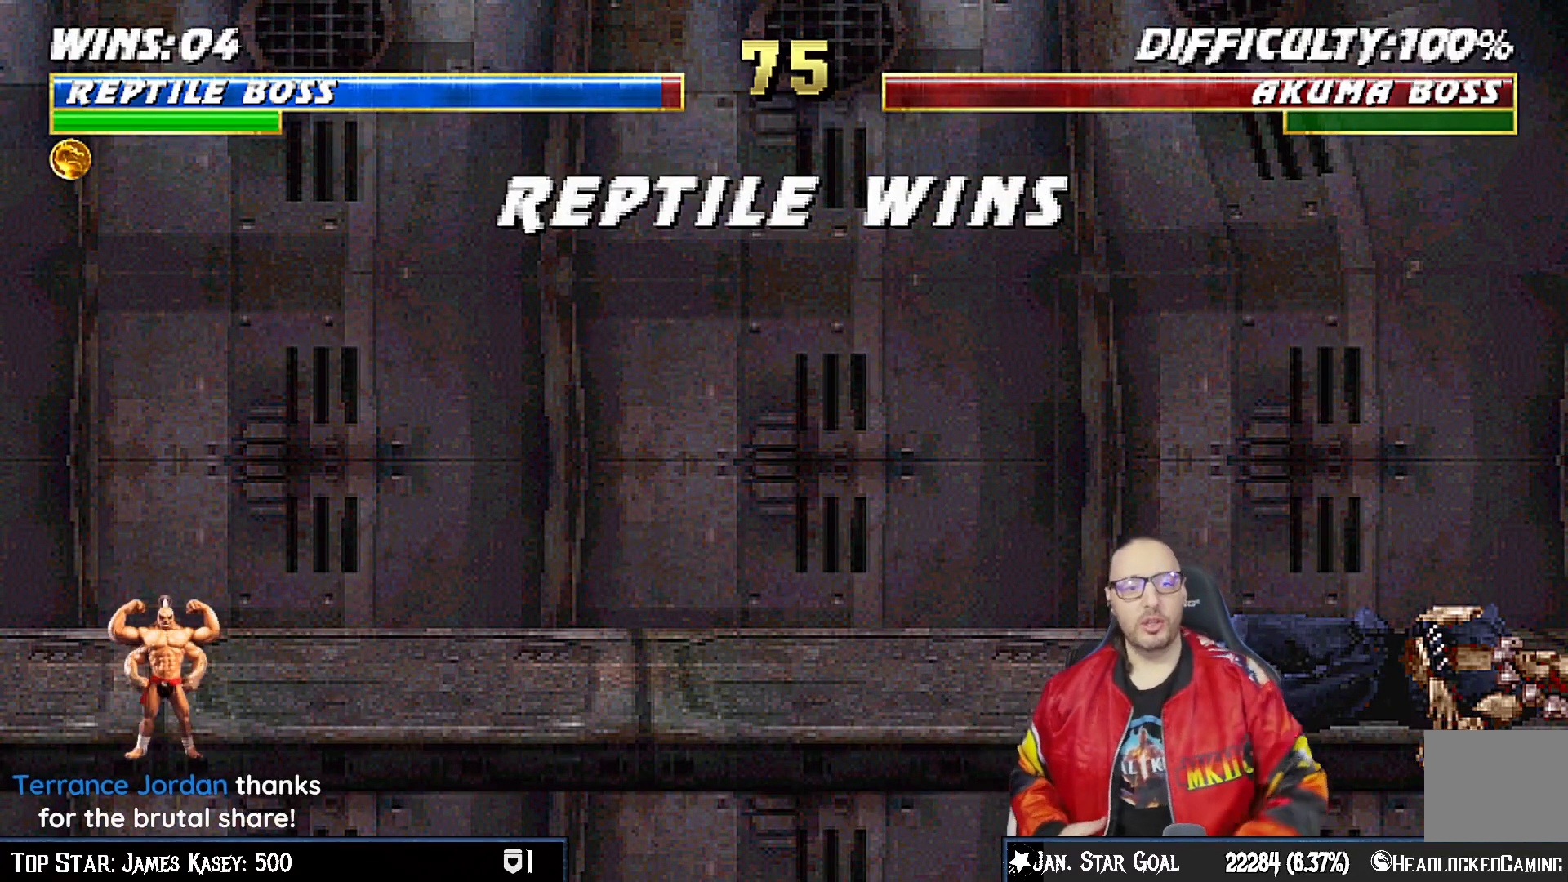
{"buttons": [], "left_stick": "center", "right_stick": "center", "events": []}
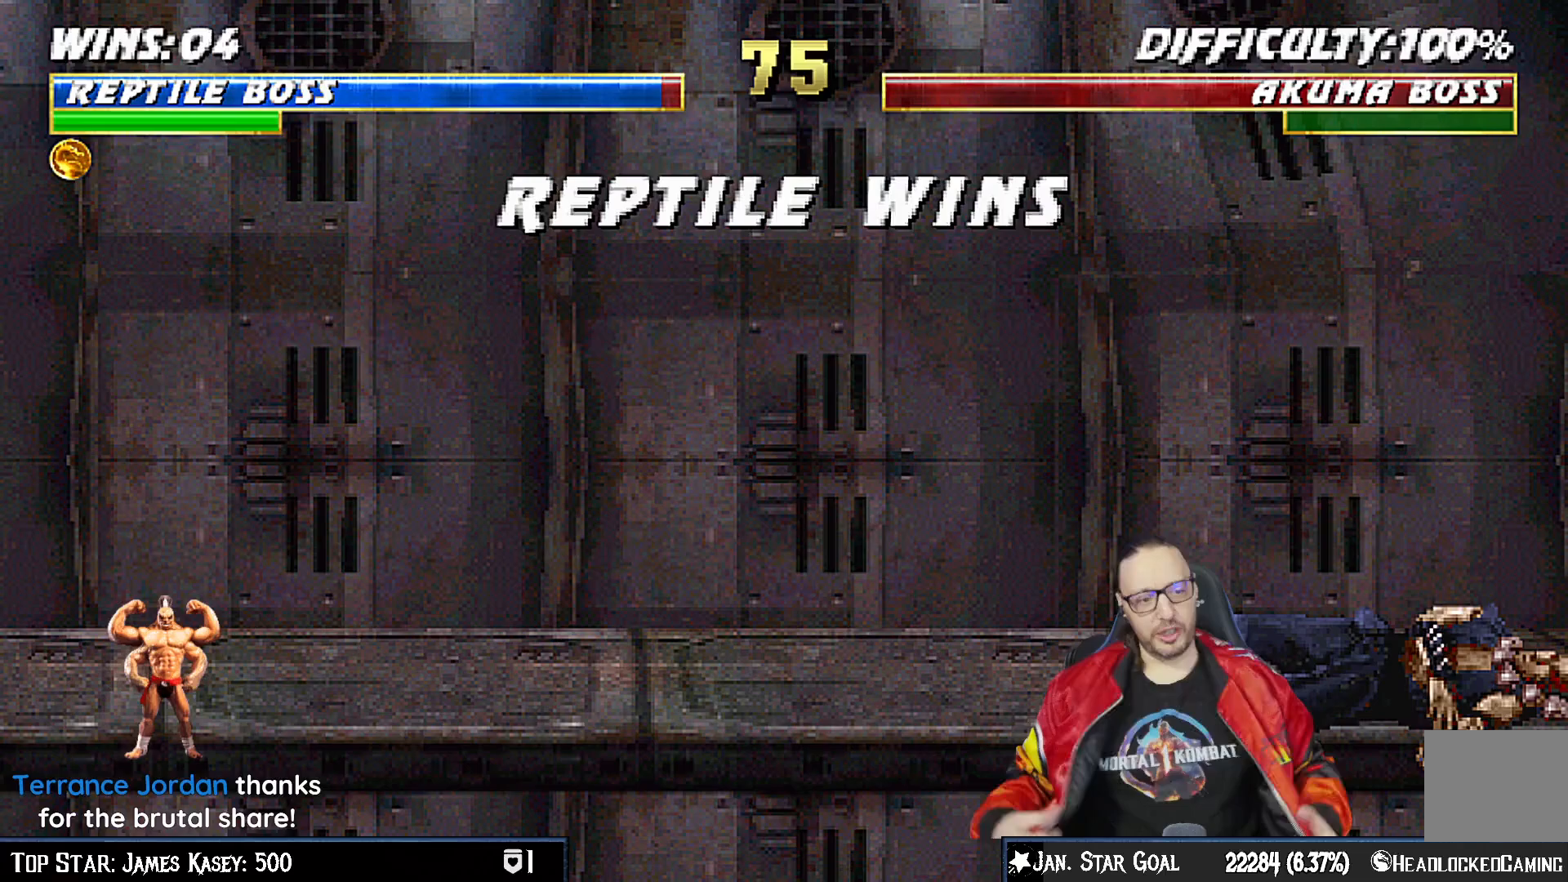
{"buttons": [], "left_stick": "center", "right_stick": "center", "events": []}
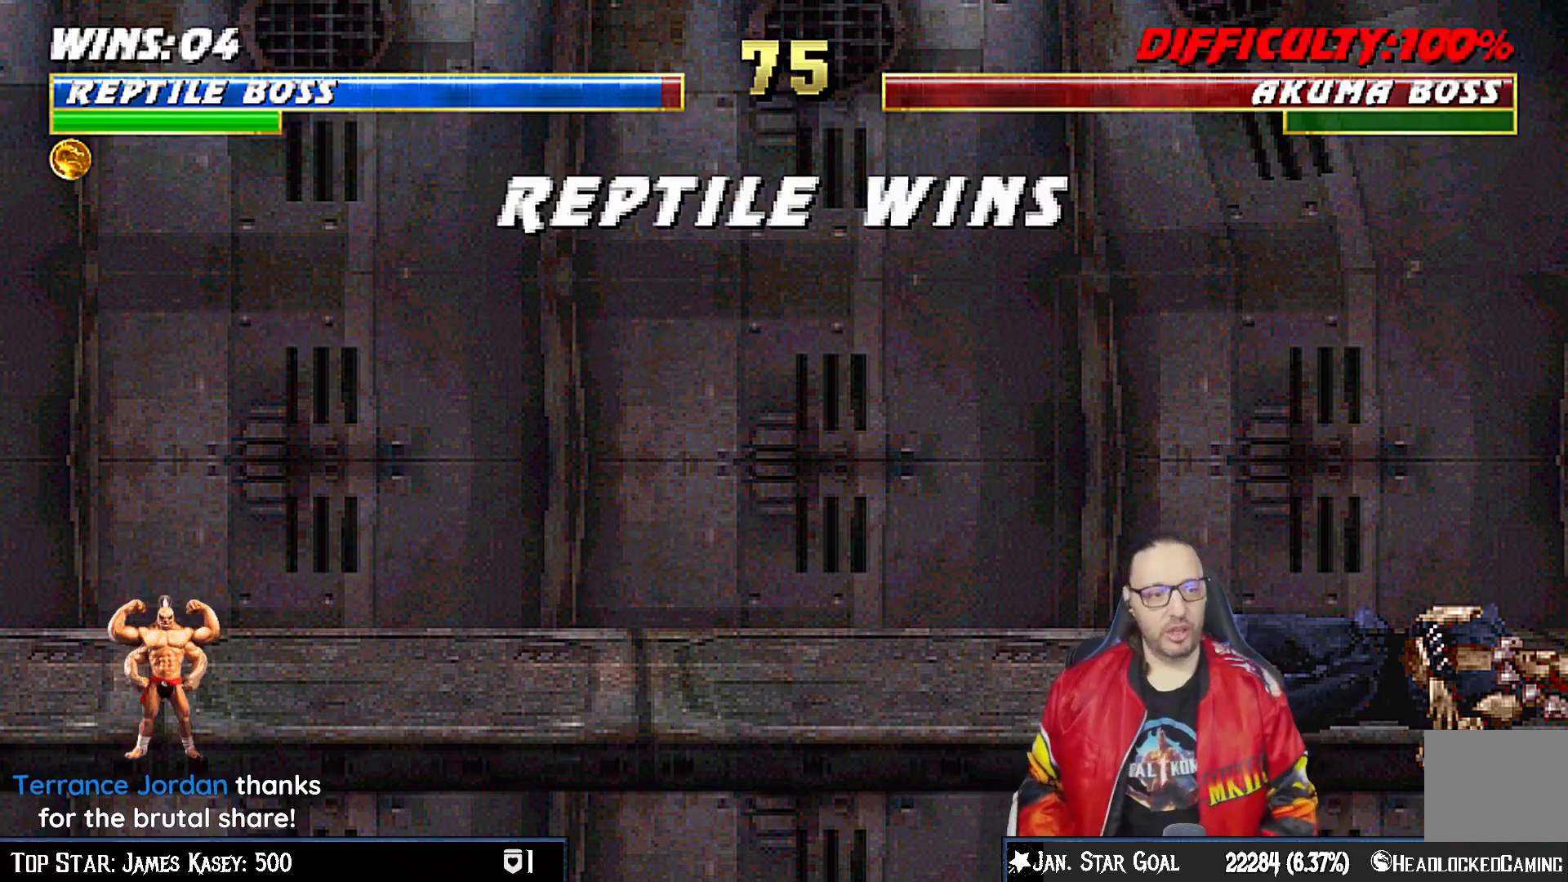
{"buttons": [], "left_stick": "center", "right_stick": "center", "events": [[267, "CROSS", "down"], [450, "CROSS", "up"]]}
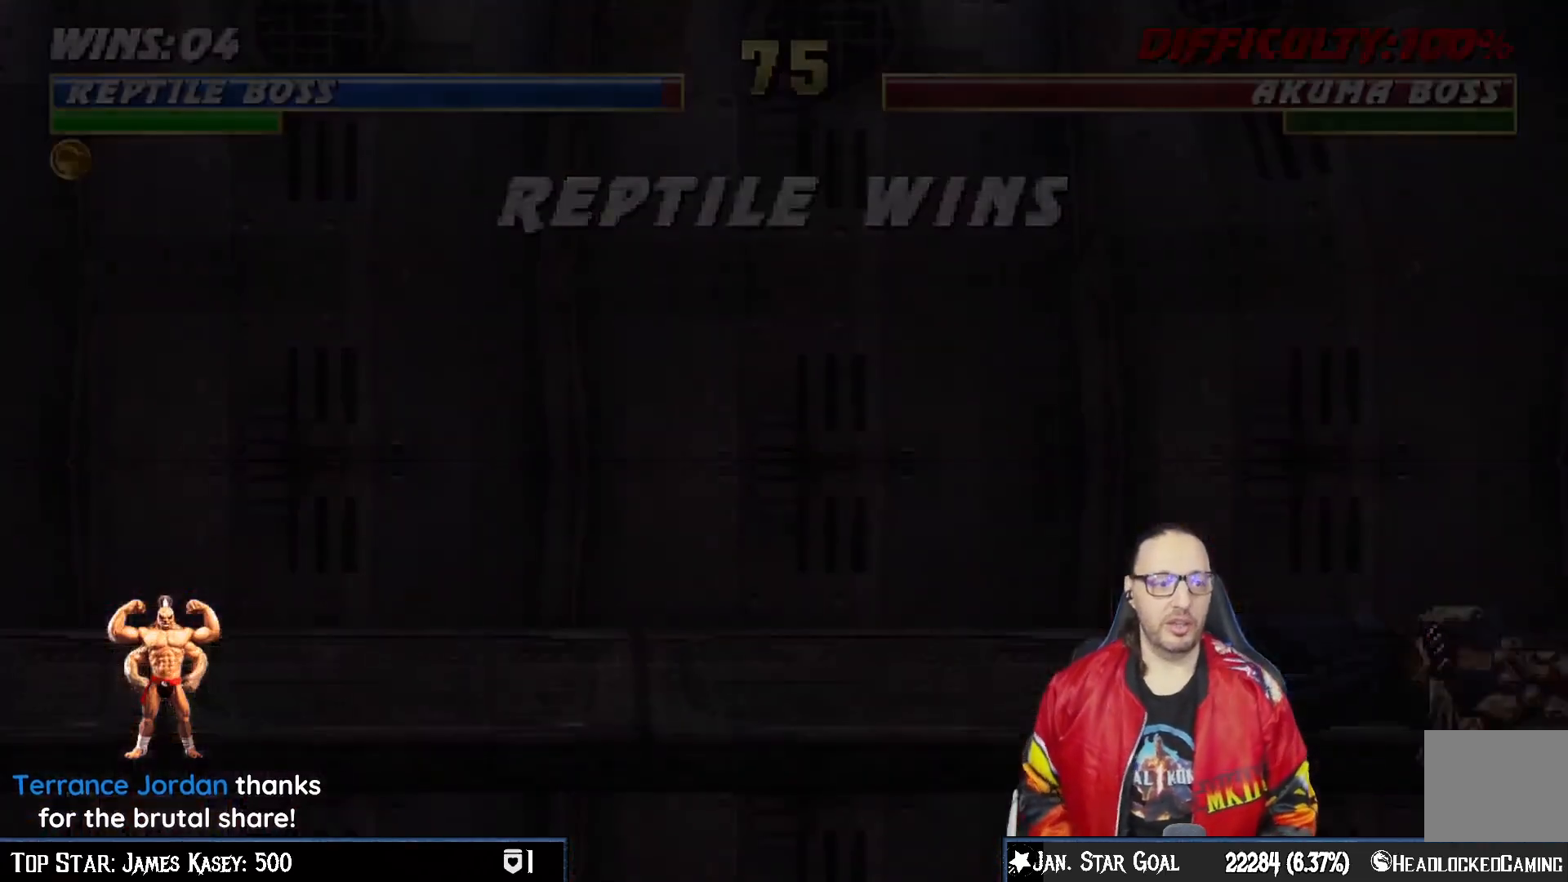
{"buttons": [], "left_stick": "center", "right_stick": "center", "events": []}
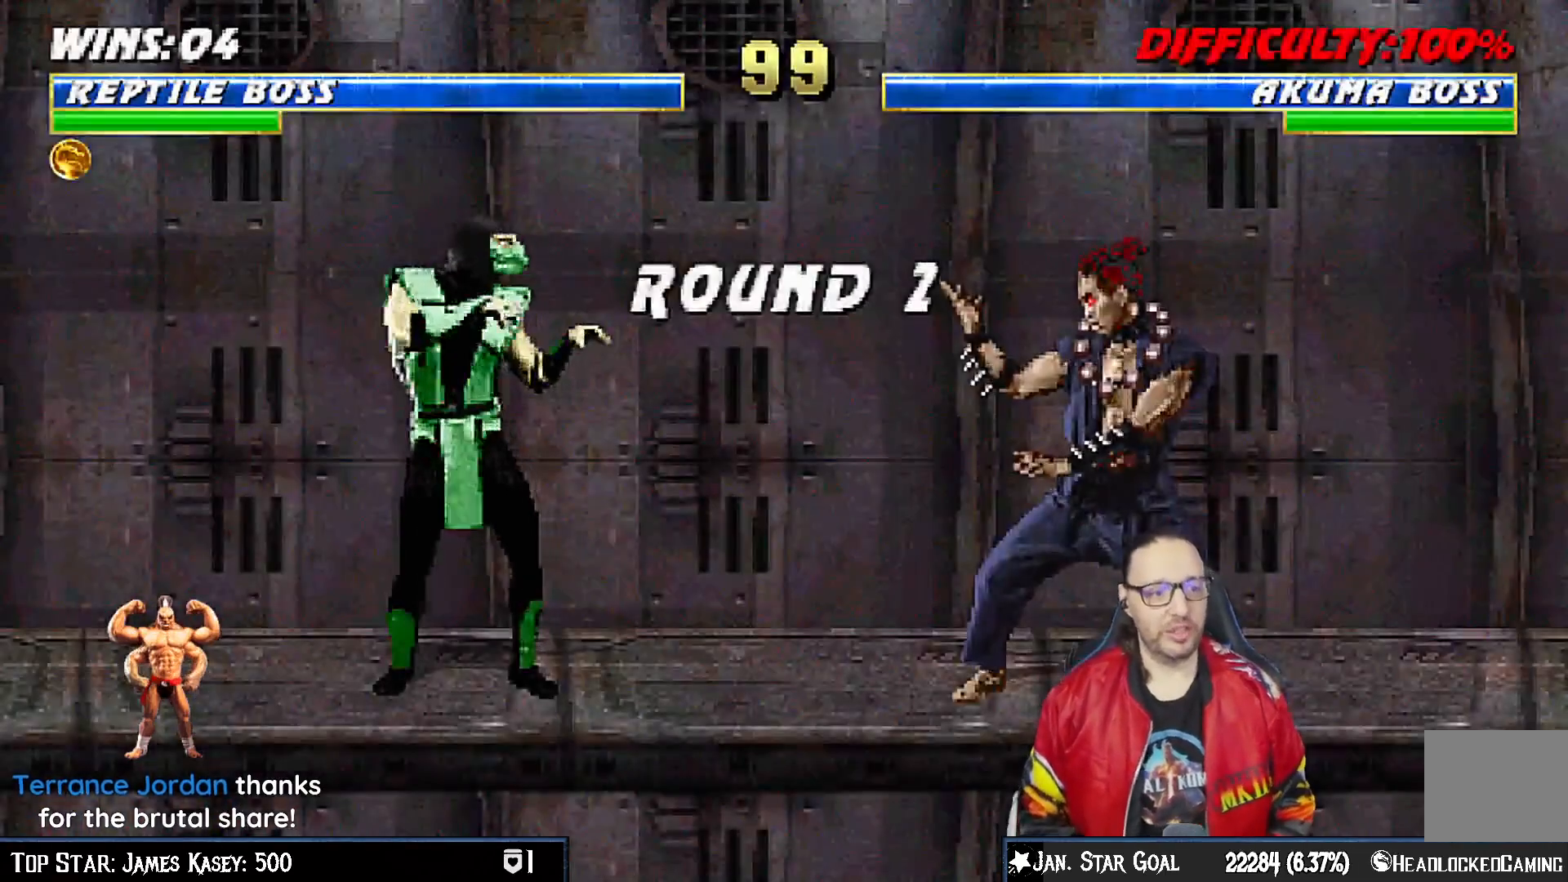
{"buttons": [], "left_stick": "center", "right_stick": "center", "events": []}
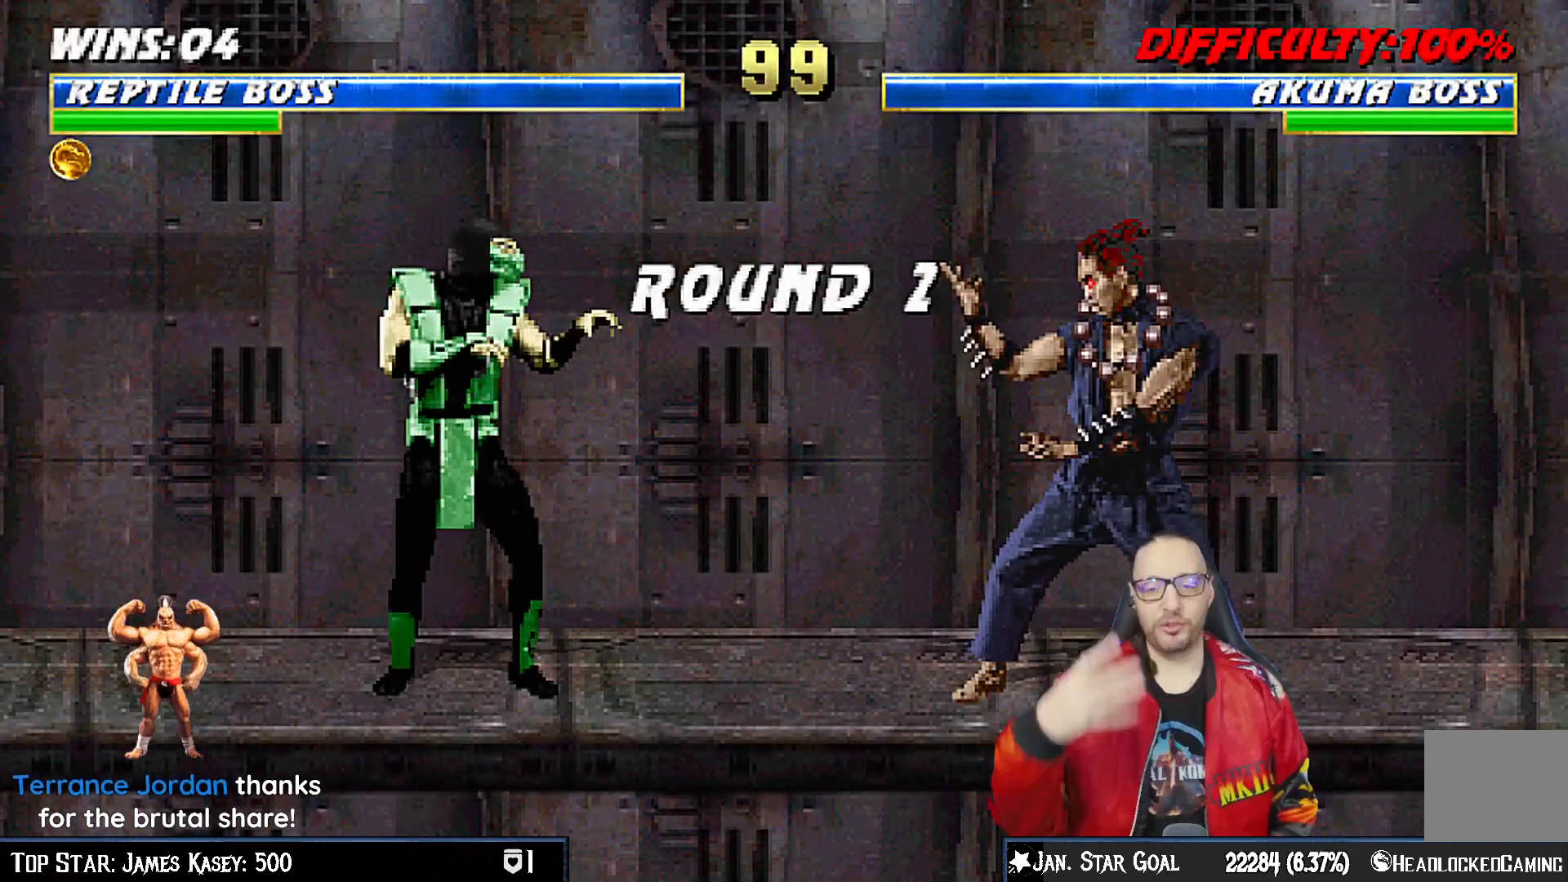
{"buttons": [], "left_stick": "center", "right_stick": "center", "events": []}
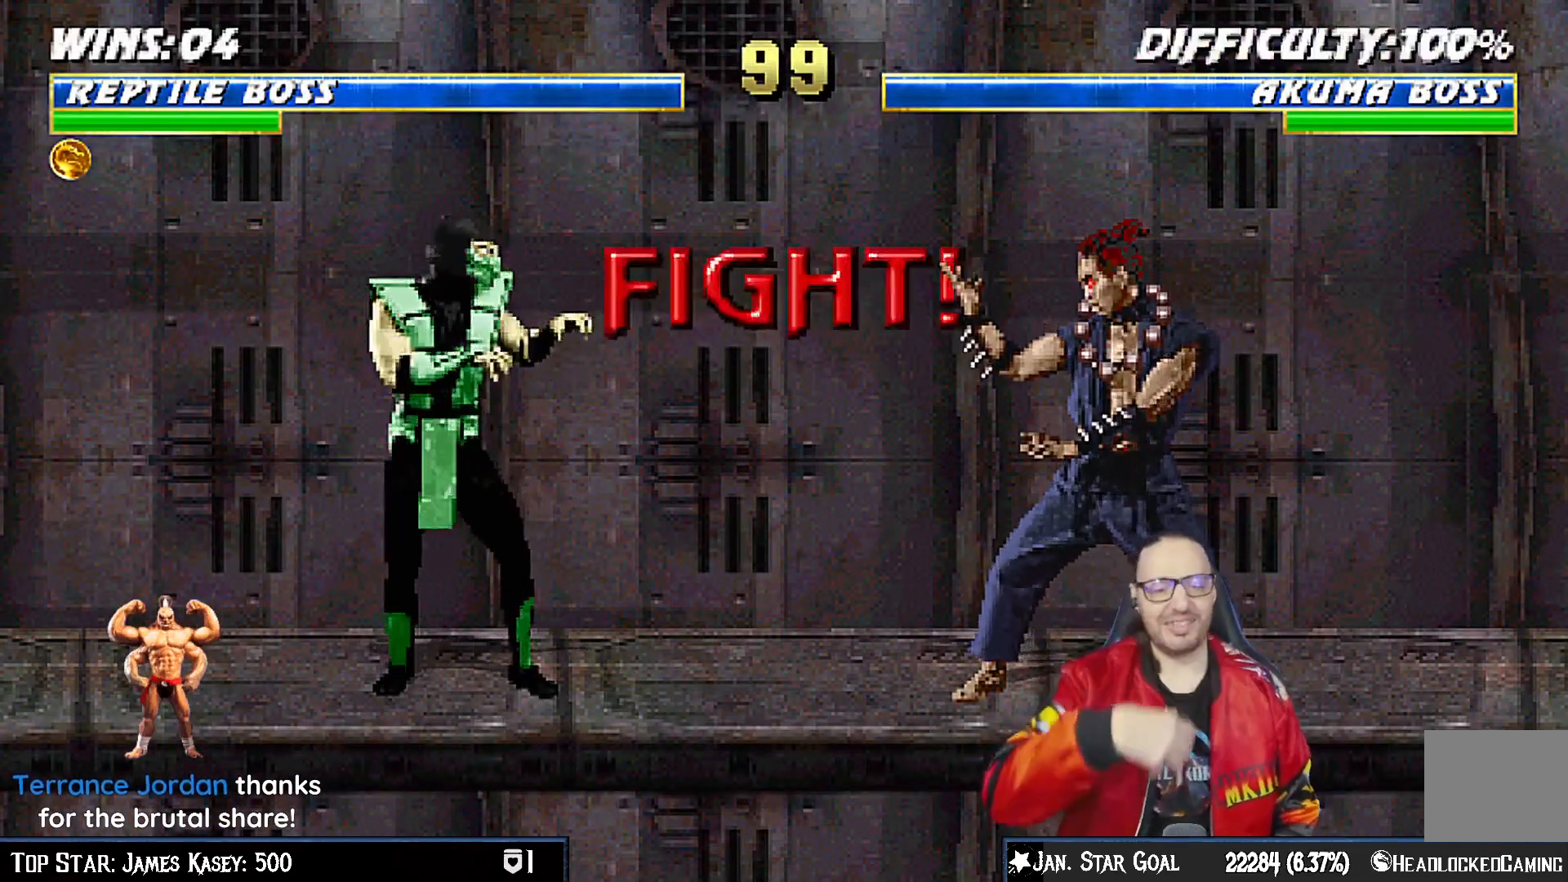
{"buttons": [], "left_stick": "center", "right_stick": "center", "events": []}
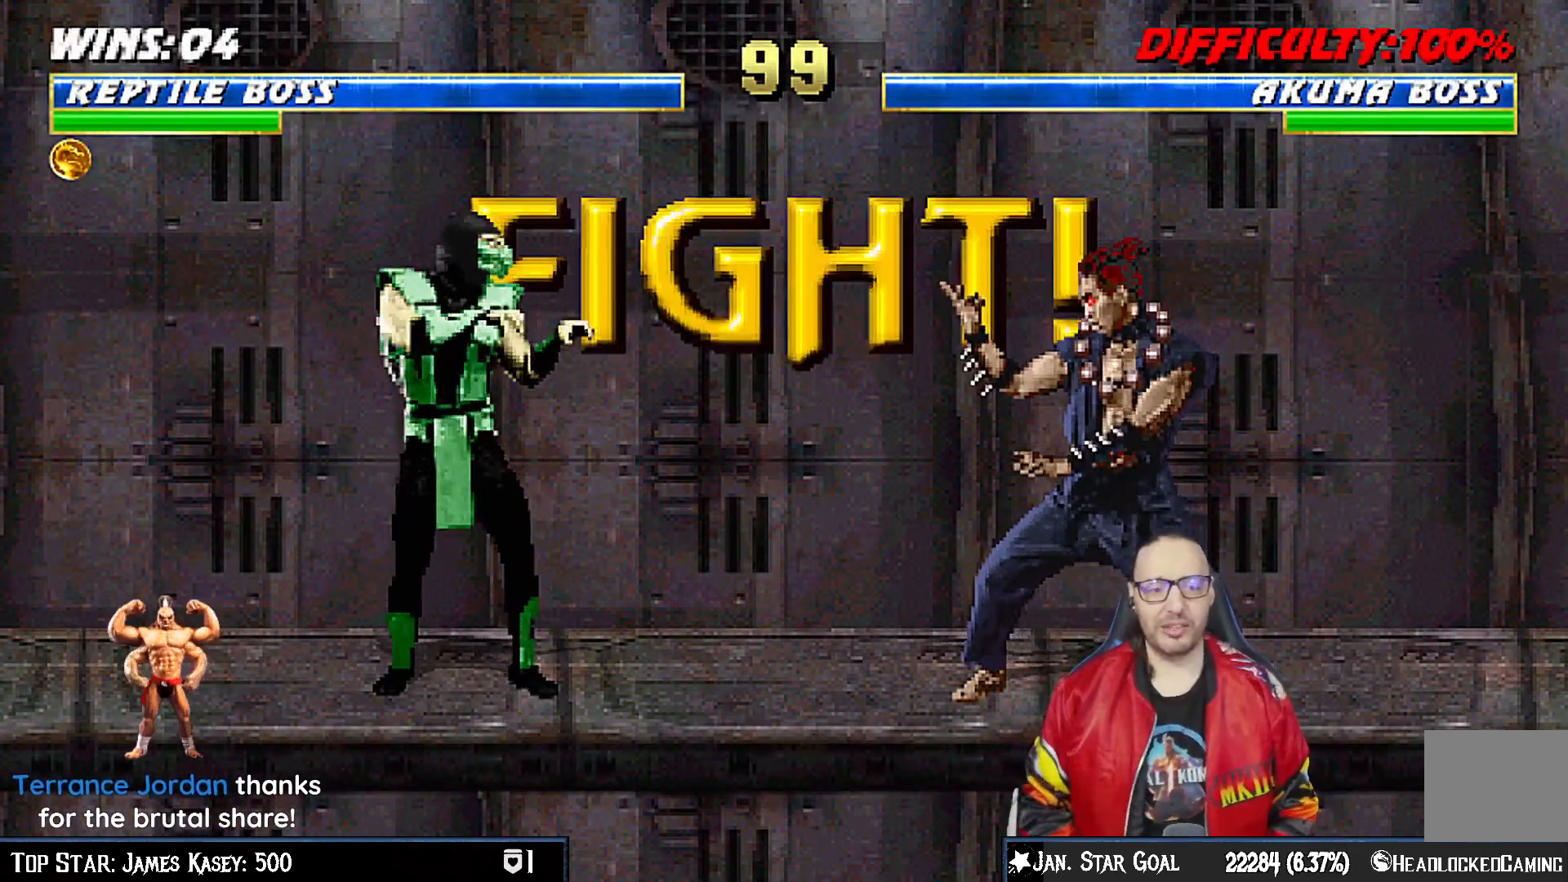
{"buttons": [], "left_stick": "center", "right_stick": "center", "events": []}
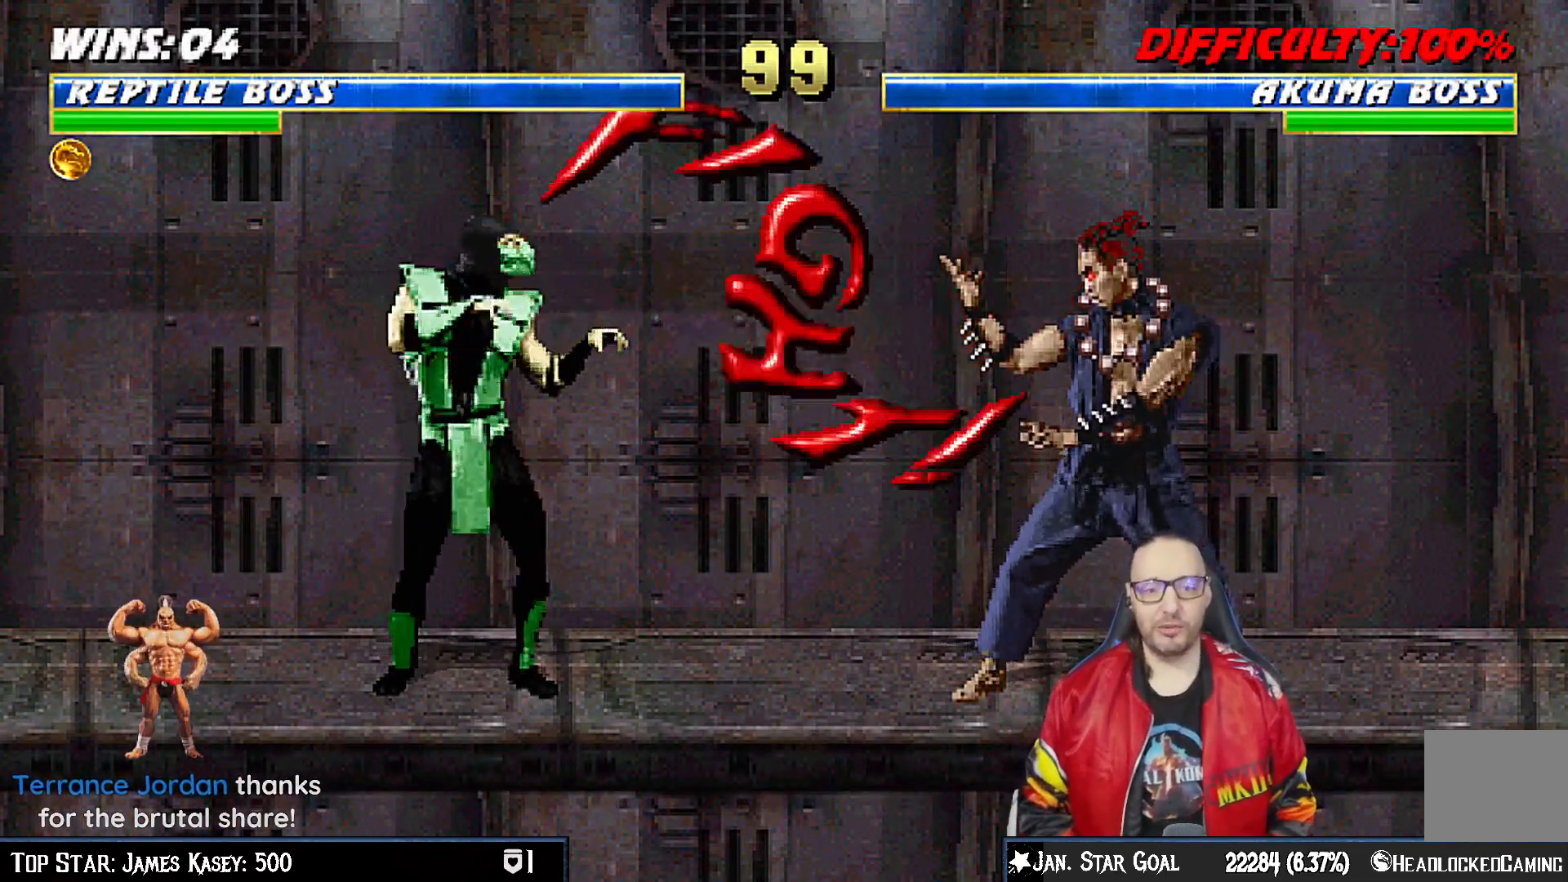
{"buttons": ["CROSS", "CIRCLE", "R1", "DPAD_LEFT"], "left_stick": "center", "right_stick": "center", "events": [[133, "DPAD_LEFT", "down"], [233, "CROSS", "down"], [233, "R1", "down"], [267, "CIRCLE", "down"]]}
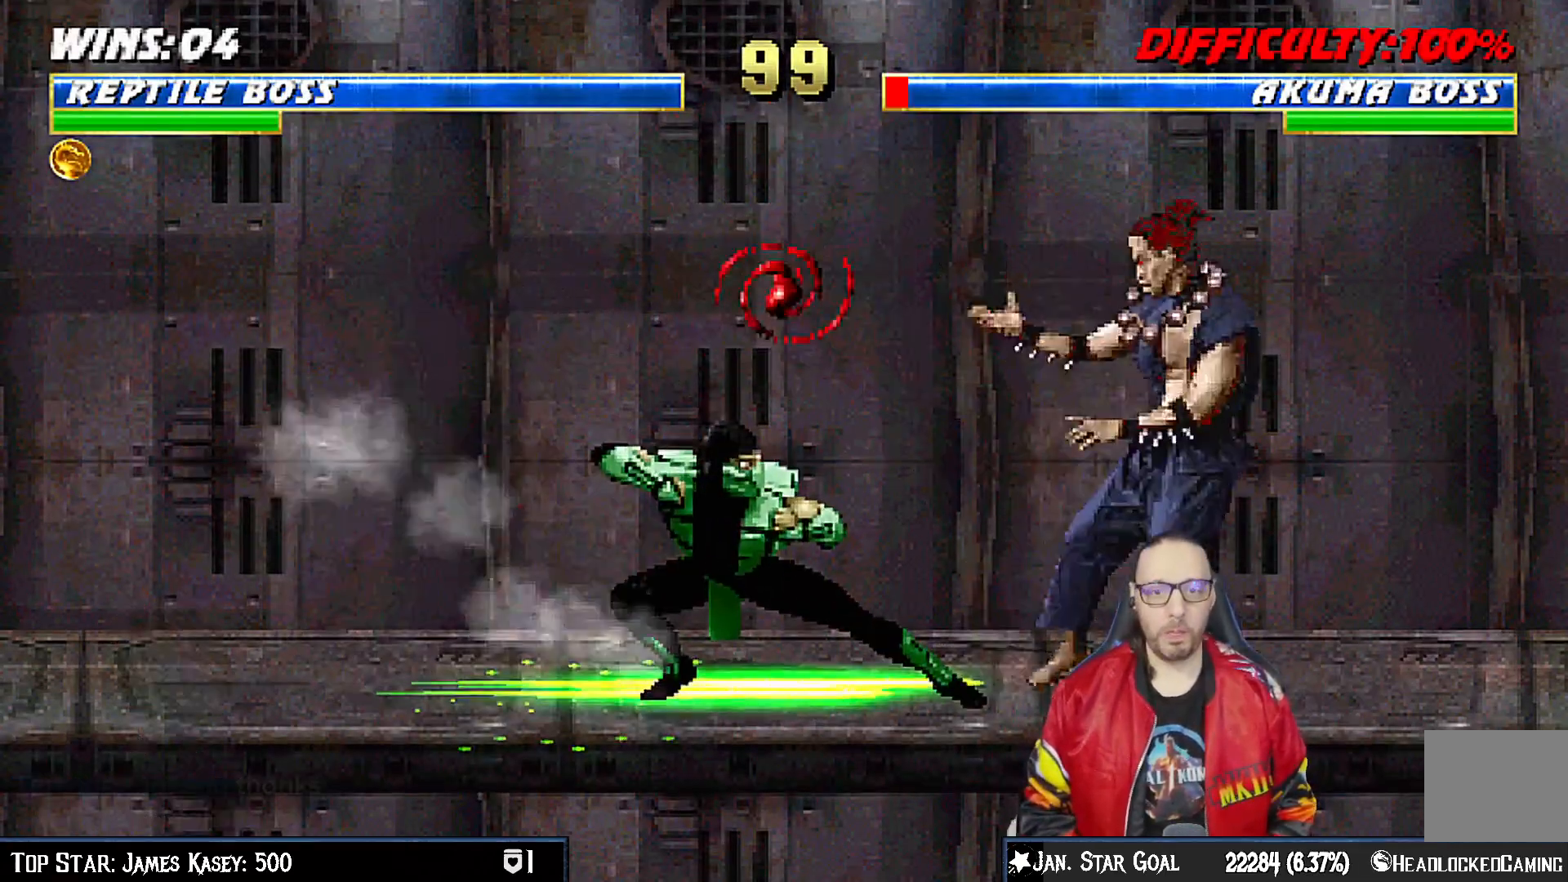
{"buttons": ["DPAD_RIGHT"], "left_stick": "center", "right_stick": "center"}
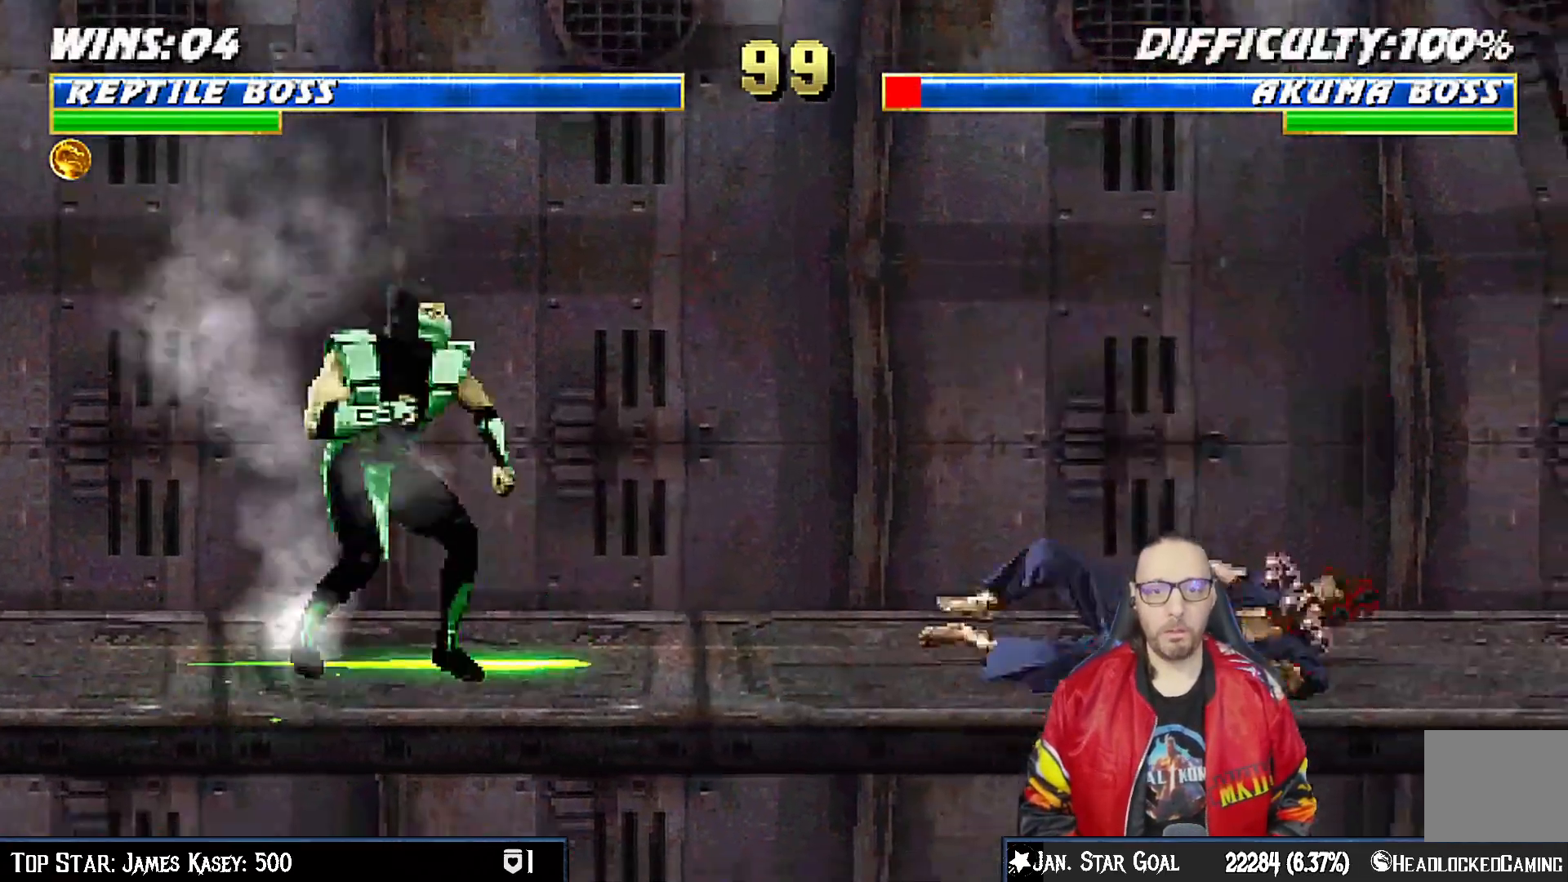
{"buttons": ["DPAD_LEFT"], "left_stick": "center", "right_stick": "center", "events": [[50, "CROSS", "down"], [50, "SQUARE", "down"], [150, "DPAD_RIGHT", "up"], [317, "CROSS", "up"], [333, "SQUARE", "up"], [417, "DPAD_LEFT", "down"]]}
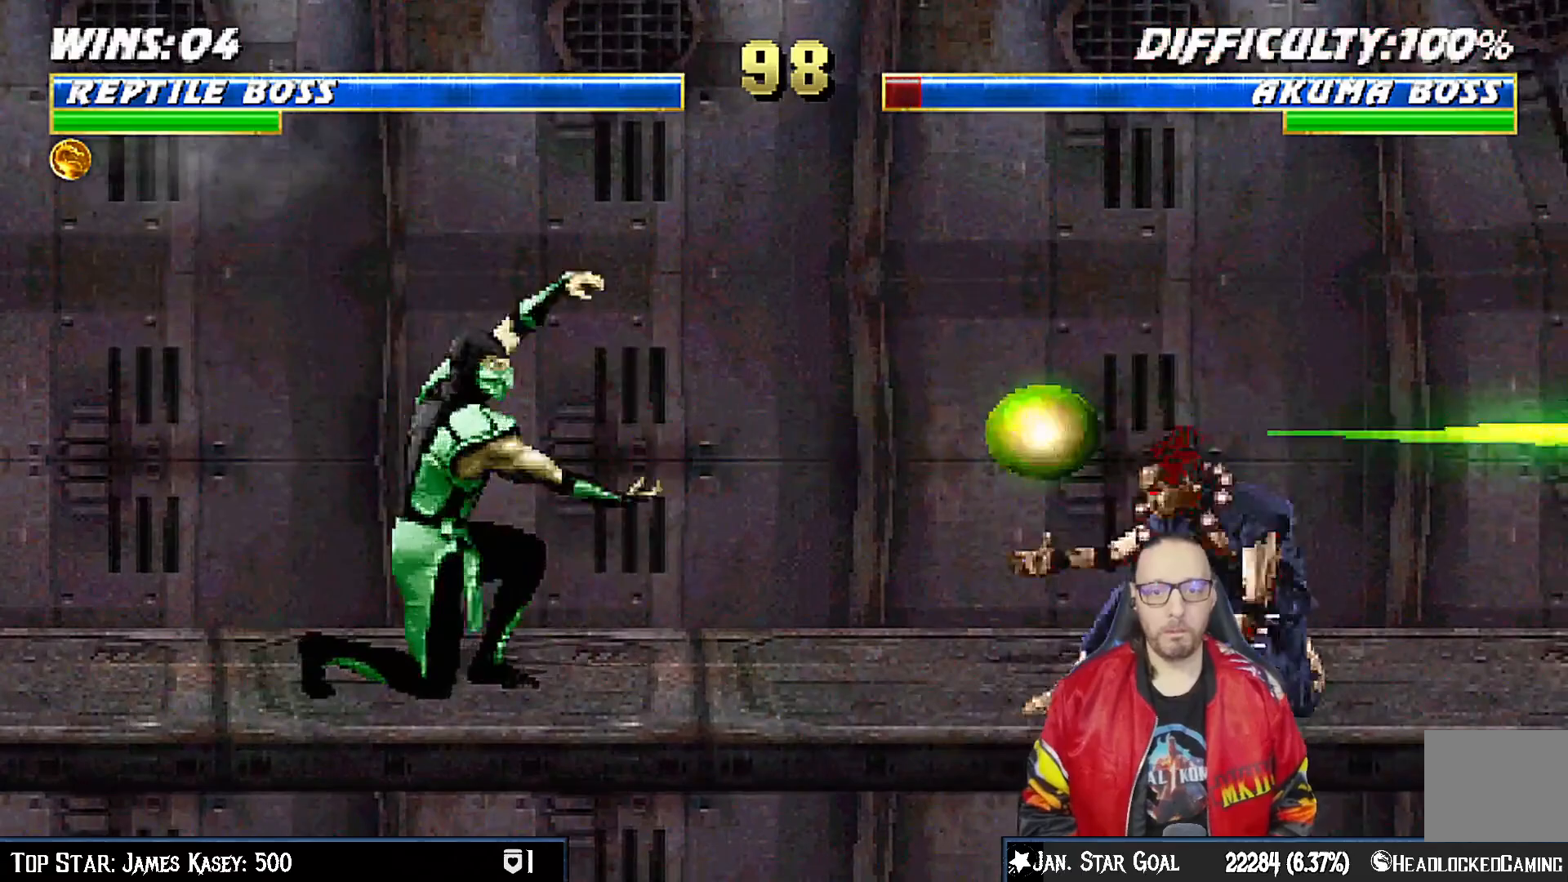
{"buttons": [], "left_stick": "center", "right_stick": "center", "events": [[33, "DPAD_LEFT", "up"], [100, "DPAD_LEFT", "down"], [283, "CROSS", "down"], [283, "SQUARE", "down"], [383, "DPAD_LEFT", "up"], [483, "SQUARE", "up"], [500, "CROSS", "up"]]}
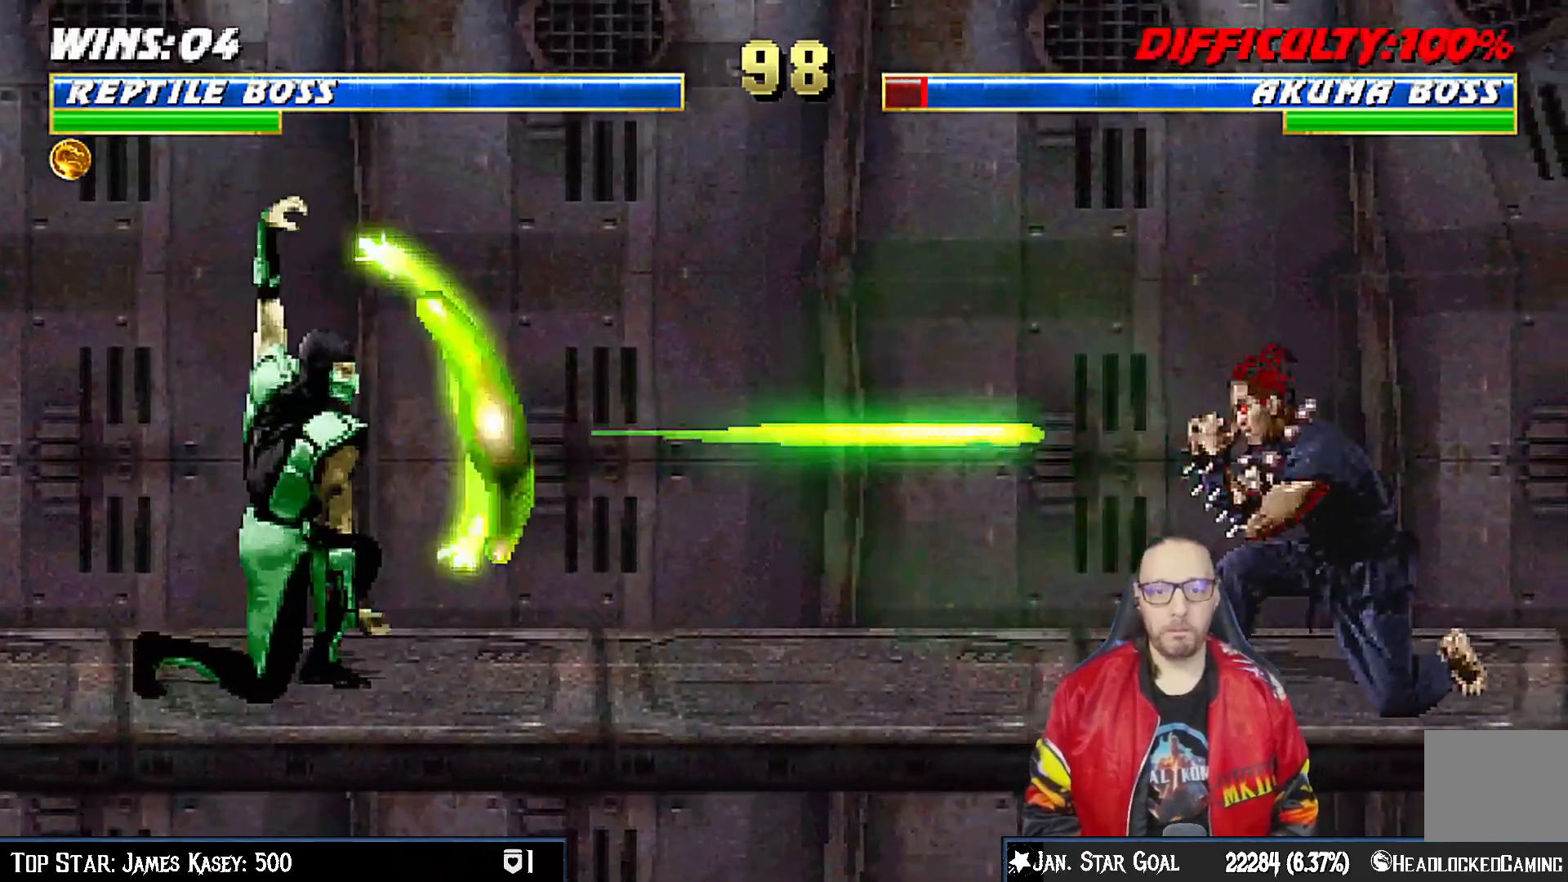
{"buttons": ["DPAD_RIGHT"], "left_stick": "center", "right_stick": "center", "events": [[367, "DPAD_RIGHT", "down"]]}
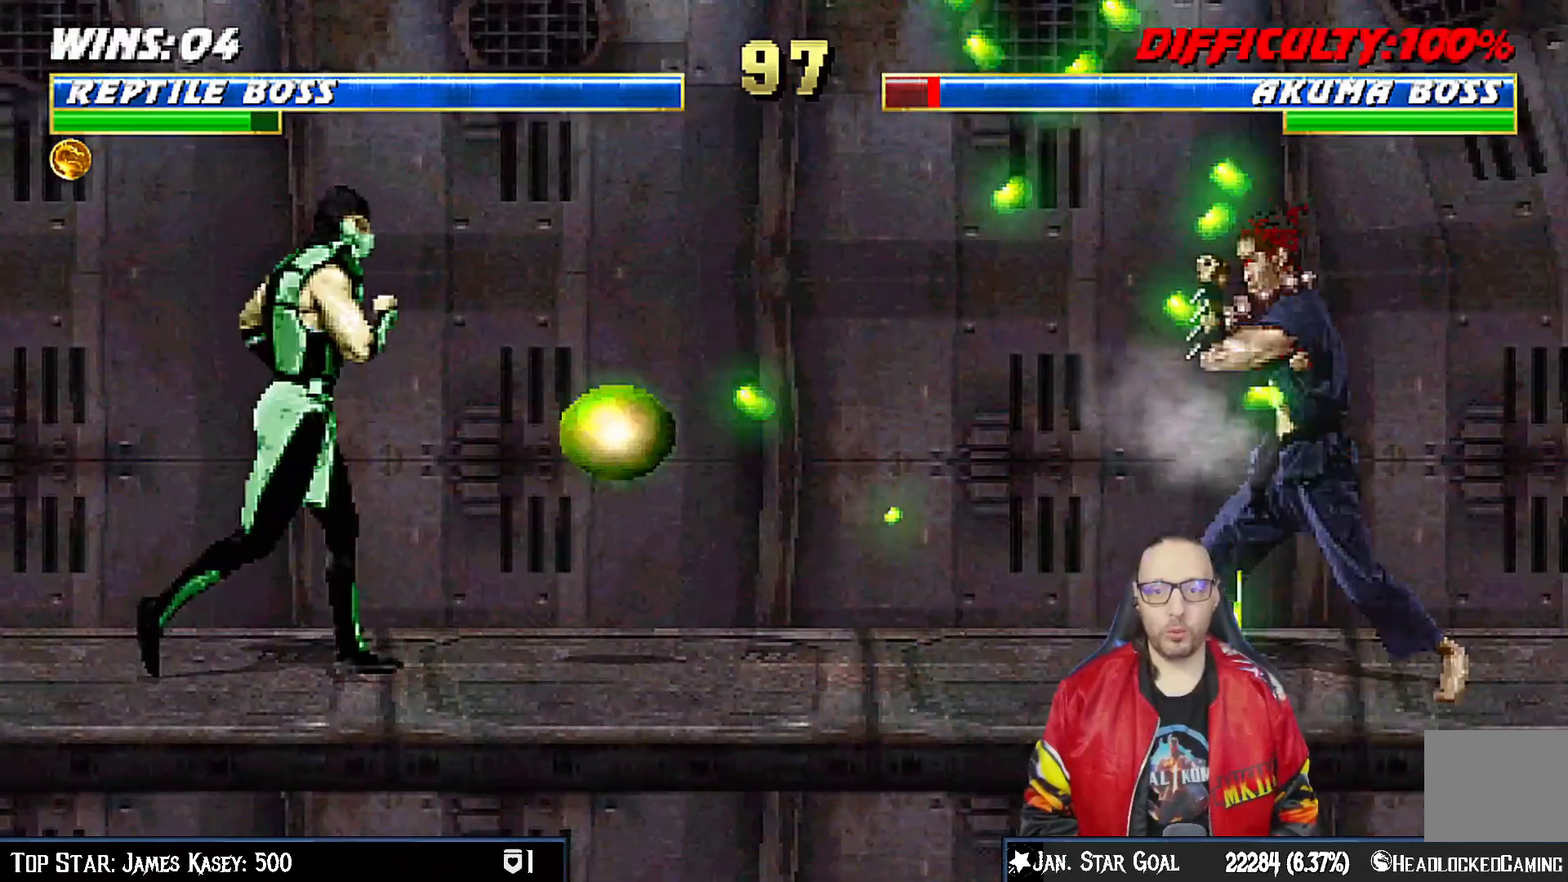
{"buttons": ["DPAD_UP", "DPAD_RIGHT"], "left_stick": "center", "right_stick": "center", "events": [[383, "DPAD_UP", "down"]]}
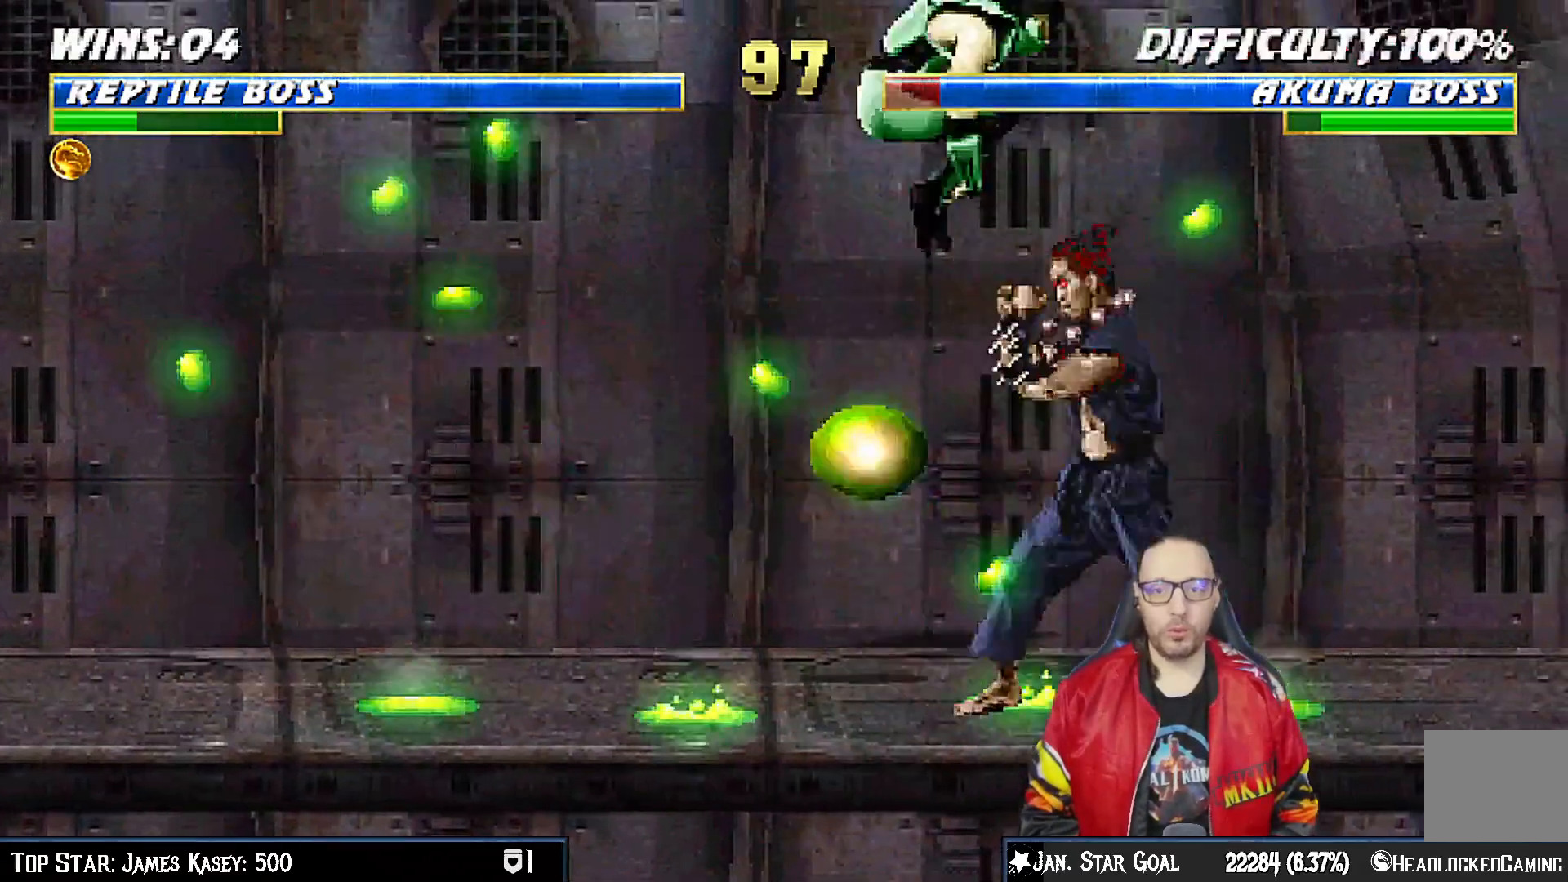
{"buttons": ["SQUARE", "DPAD_DOWN"], "left_stick": "center", "right_stick": "center", "events": [[17, "DPAD_RIGHT", "up"], [83, "DPAD_UP", "up"], [133, "DPAD_LEFT", "down"], [167, "DPAD_DOWN", "down"], [283, "DPAD_LEFT", "up"], [317, "SQUARE", "down"], [417, "SQUARE", "up"], [500, "SQUARE", "down"]]}